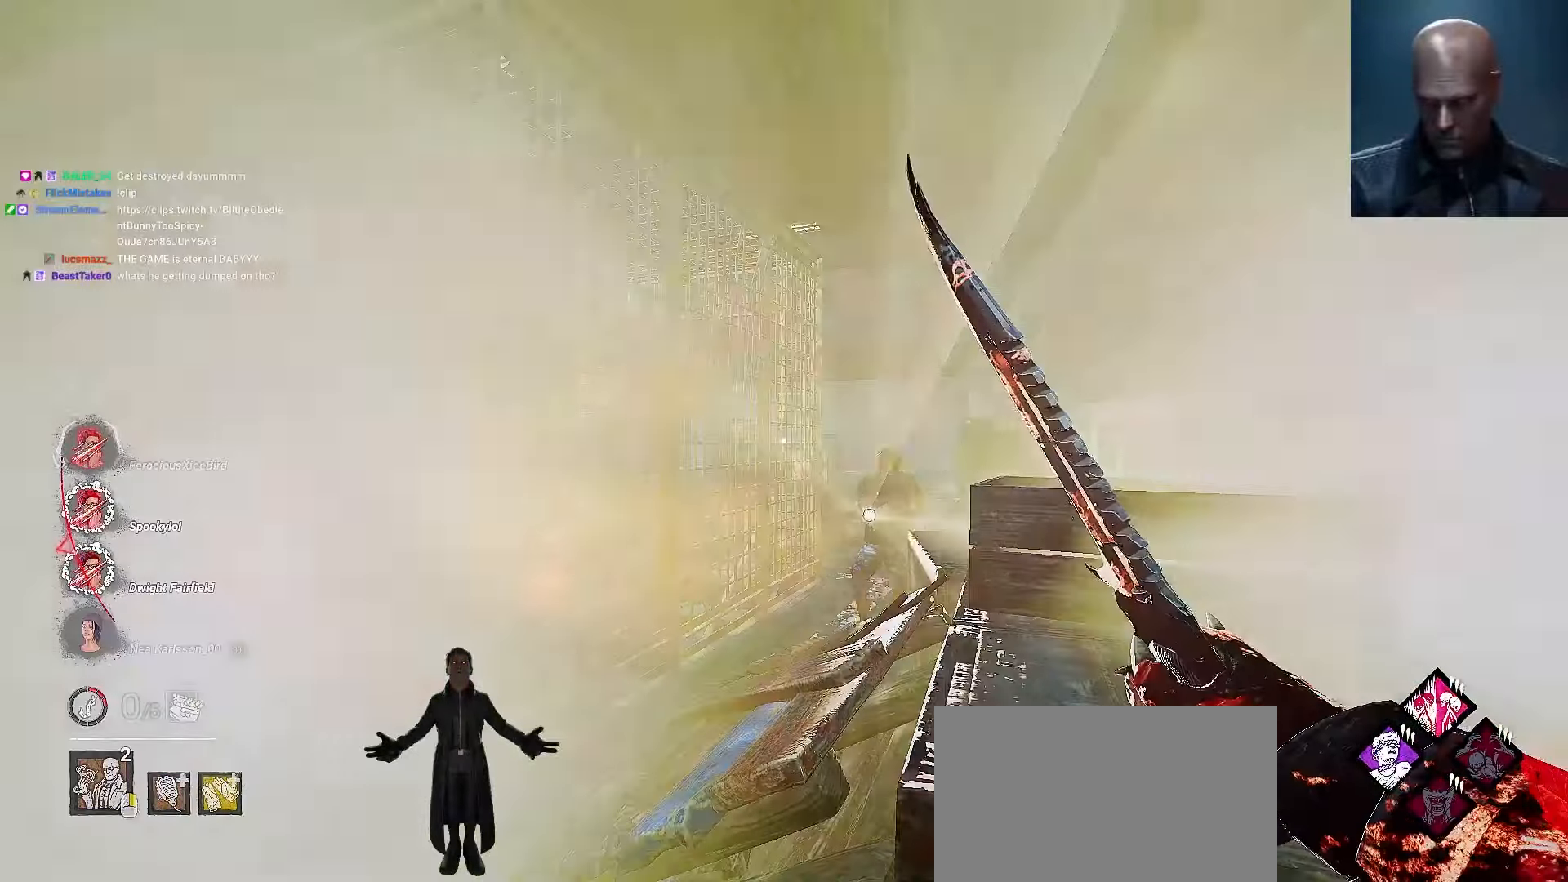
Gameplay with keyboard and mouse; each line is a JSON object with the keys and mouse buttons held at the frame after it. "events" lists presses ("down") and releases ("up") of "1", "2", "3", "4", "5", "a", "alt", "b", "c", "ctrl", "d", "e", "f", "g", "q", "r", "s", "shift", "space", "t", "tab", "tilde", "v", "w", "x", "z", "mouse_left", "mouse_wheel", "mouse_right", "mouse_mb4" and "mouse_mb5" between this image and that frame as [ms after this image, input, new state], when the widget could be followed in between. "mouse_left", "mouse_wheel", "mouse_right", "mouse_mb4", "mouse_mb5" = the "left", "wheel", "right", "mb4", "mb5" buttons of the "mouse" list. No other keys are recorded. "wheel" means that the mouse wheel is clicked or scrolled. Mouse movement is not recorded.
{"keys": ["d", "shift"], "mouse": [], "events": [[67, "shift", "up"], [100, "d", "down"], [300, "s", "up"], [400, "shift", "down"]]}
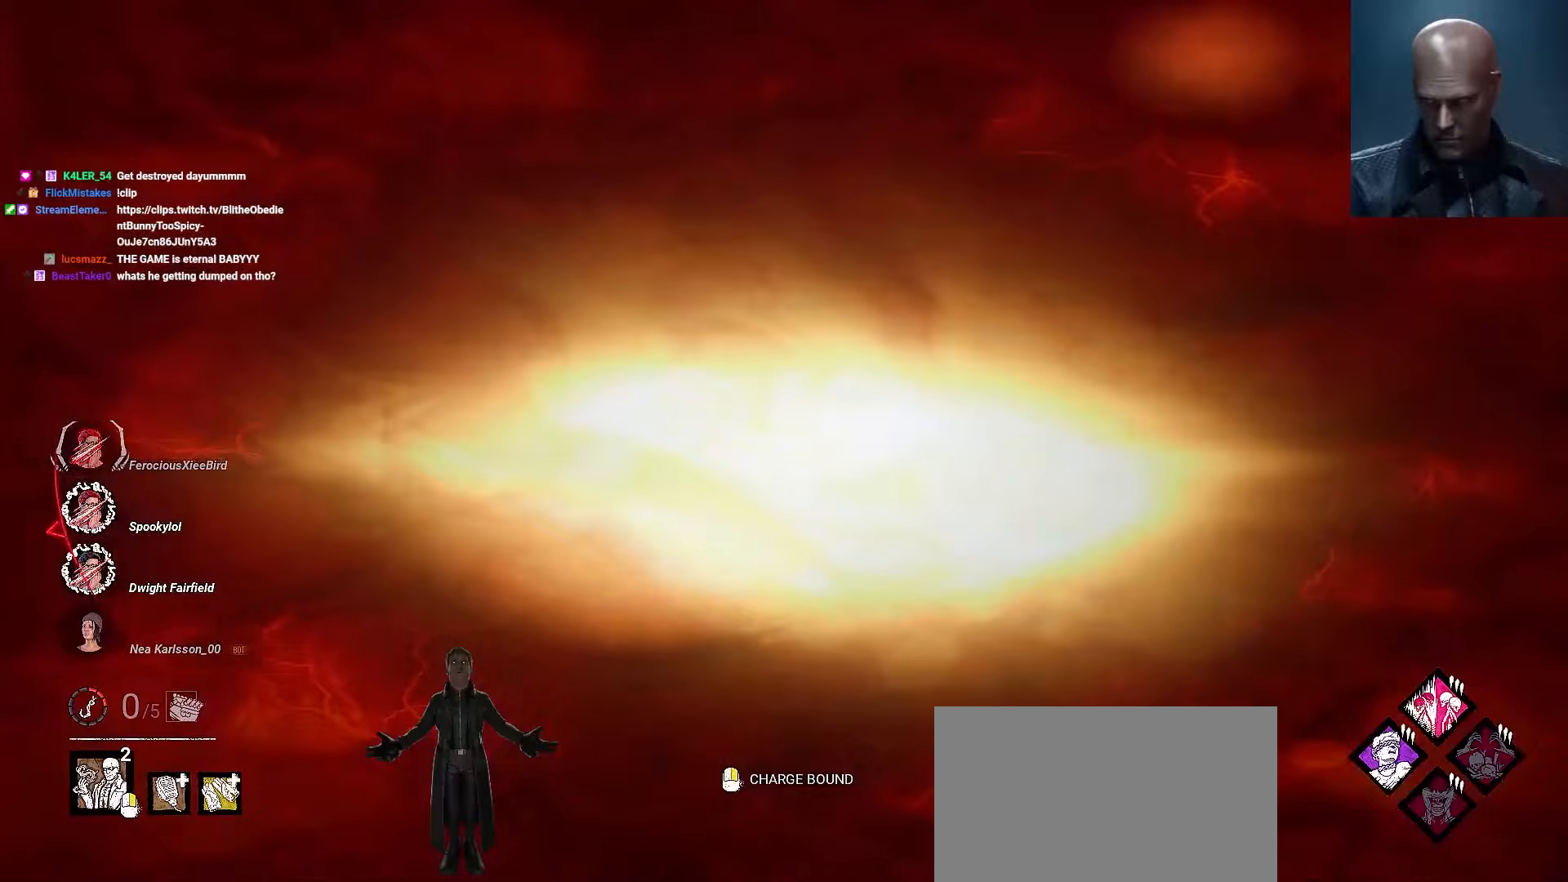
{"keys": ["d", "shift"], "mouse": [], "events": [[33, "shift", "up"], [67, "w", "down"], [267, "shift", "down"], [367, "w", "up"]]}
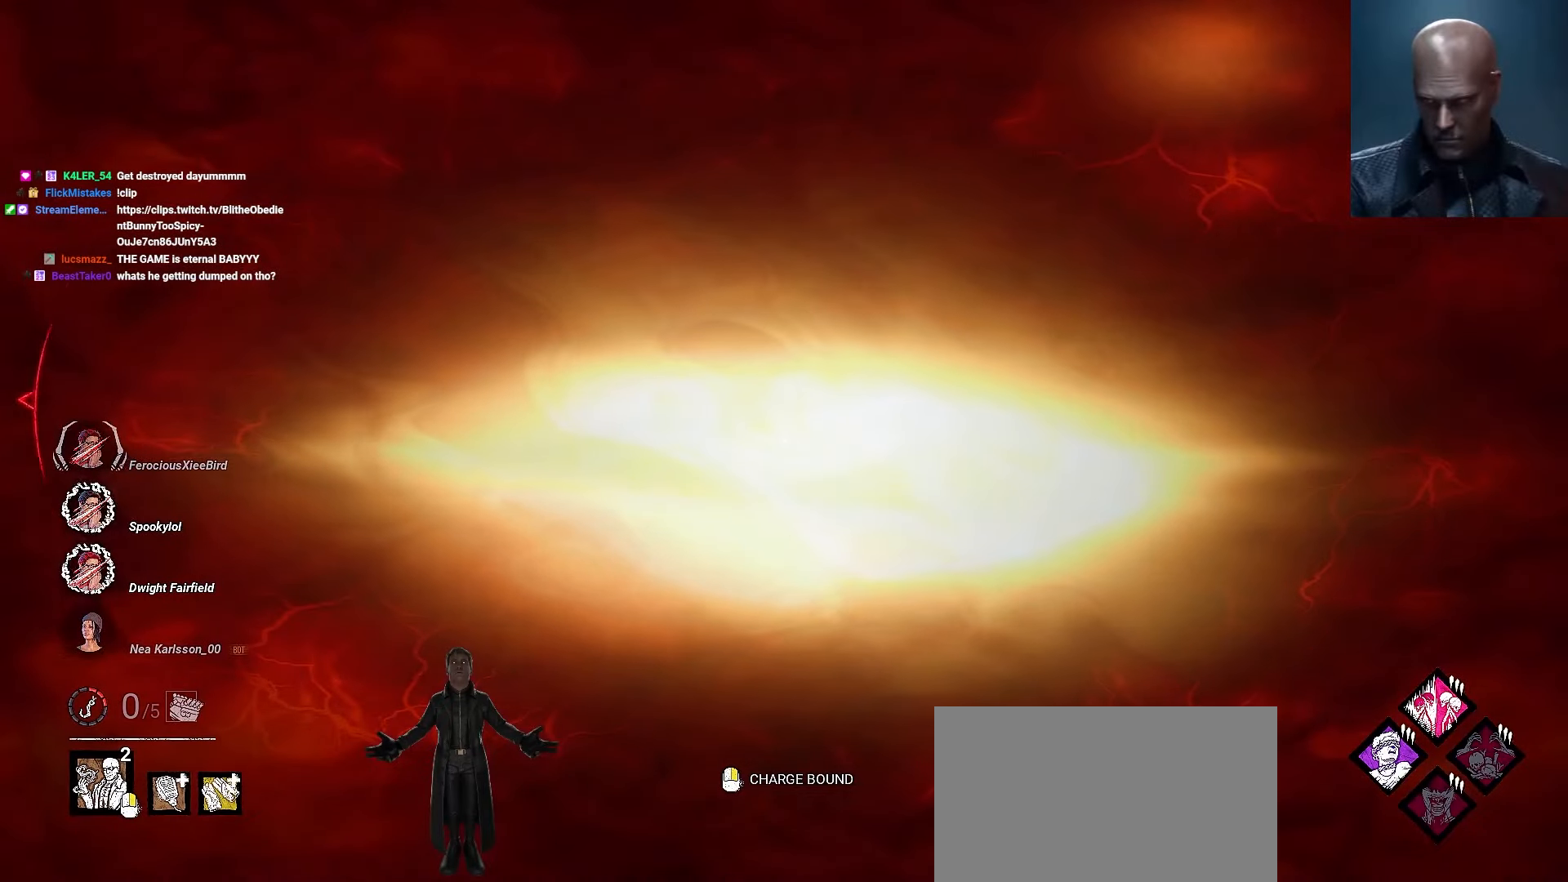
{"keys": ["shift", "w"], "mouse": [], "events": [[33, "w", "down"], [500, "d", "up"]]}
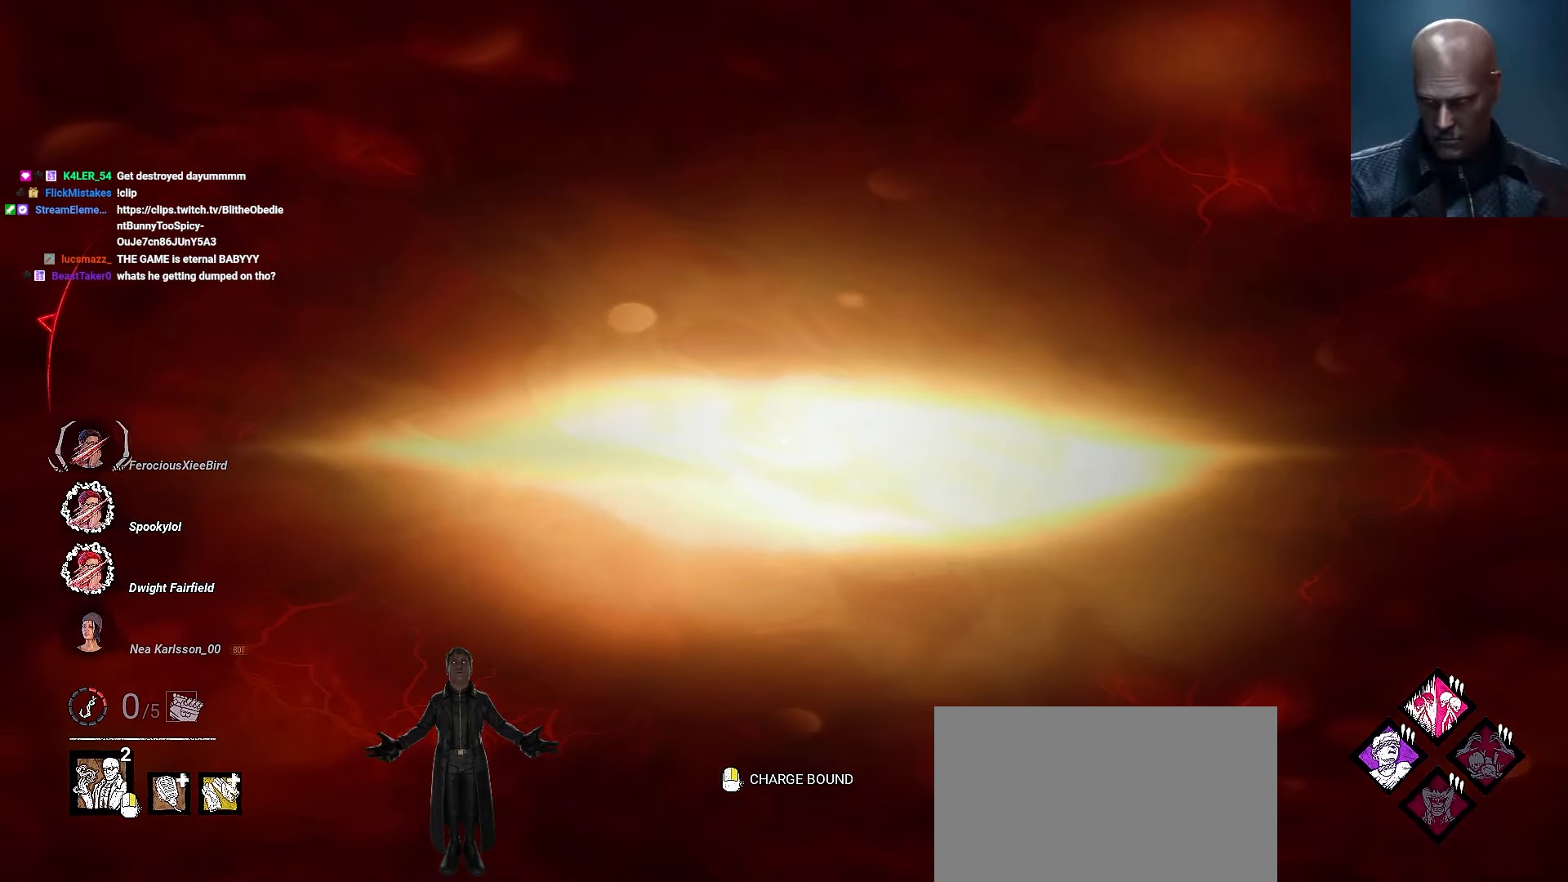
{"keys": ["shift", "w"], "mouse": [], "events": [[200, "d", "down"], [333, "d", "up"]]}
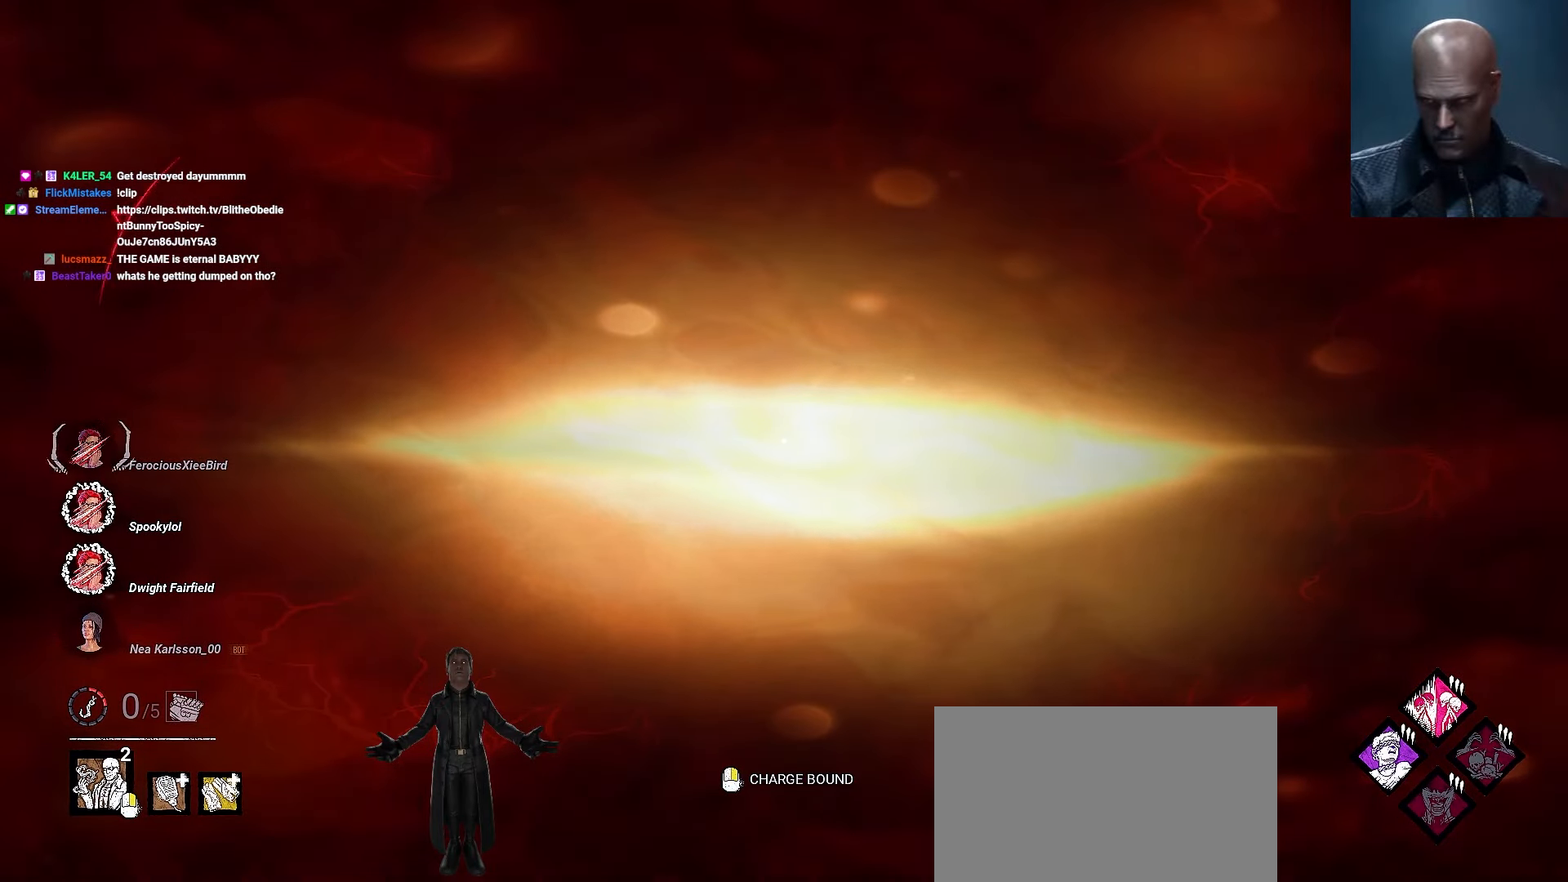
{"keys": ["shift", "w"], "mouse": [], "events": [[33, "d", "down"], [200, "d", "up"], [400, "d", "down"], [500, "d", "up"]]}
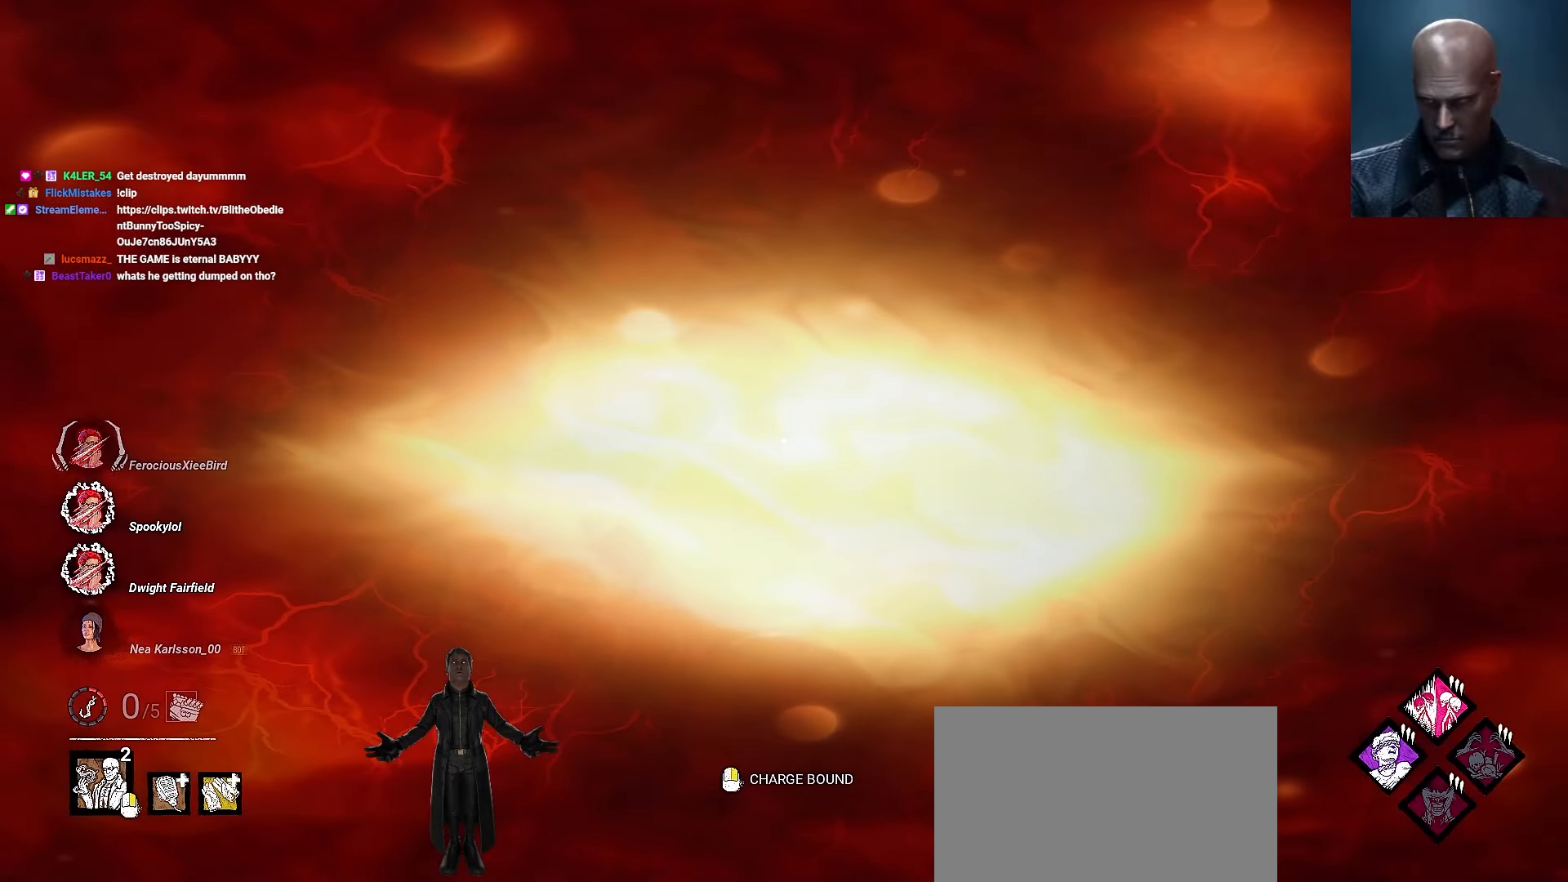
{"keys": ["d", "shift", "w"], "mouse": [], "events": [[467, "d", "down"]]}
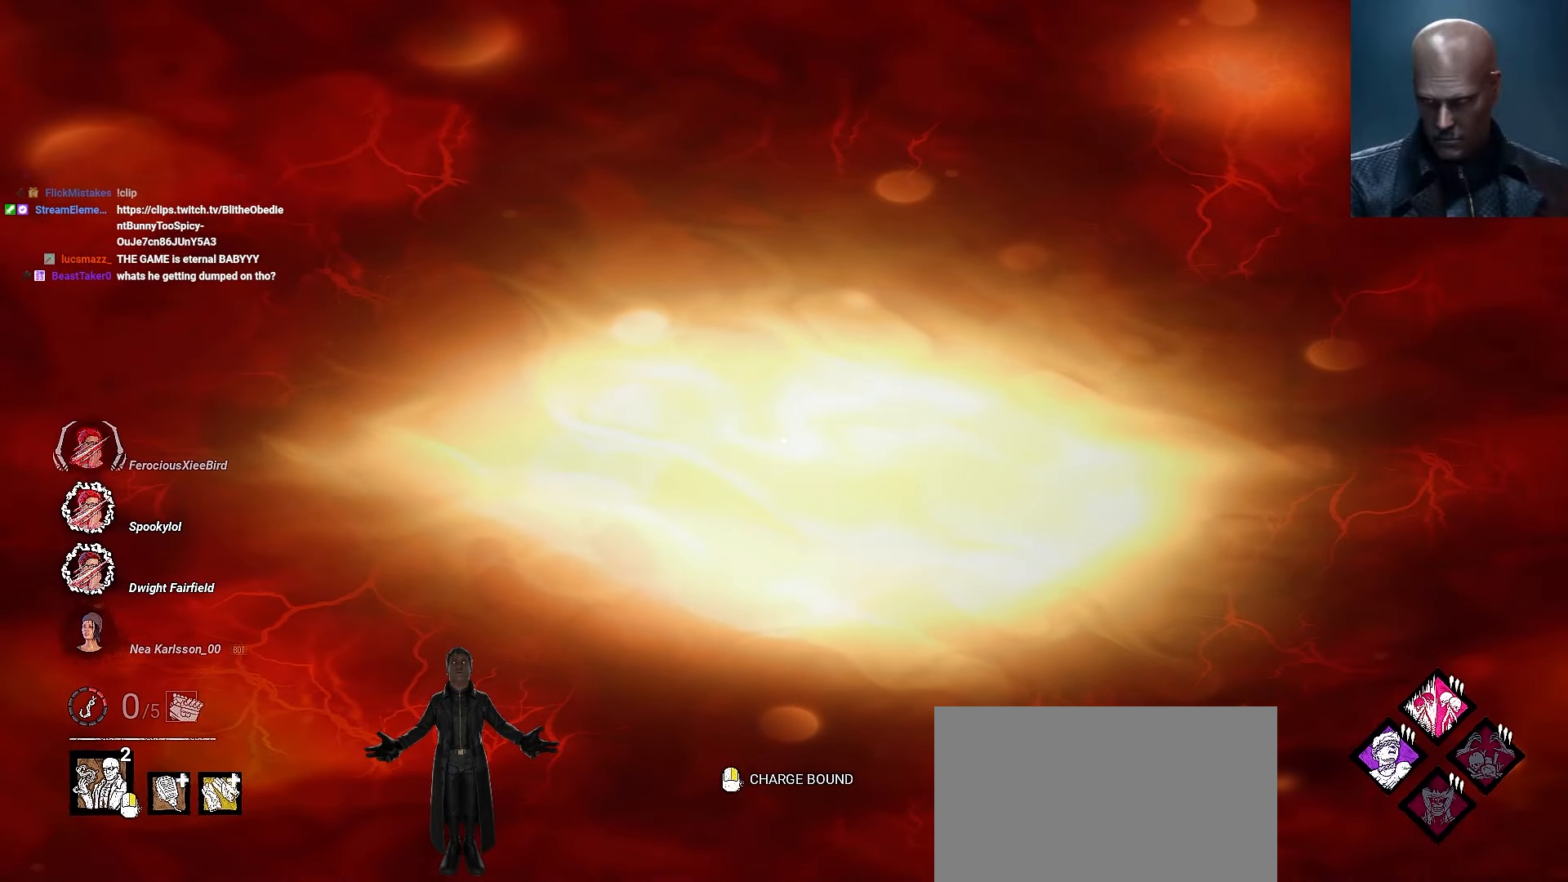
{"keys": ["w"], "mouse": [], "events": [[33, "d", "up"], [200, "d", "down"], [400, "d", "up"], [400, "shift", "up"]]}
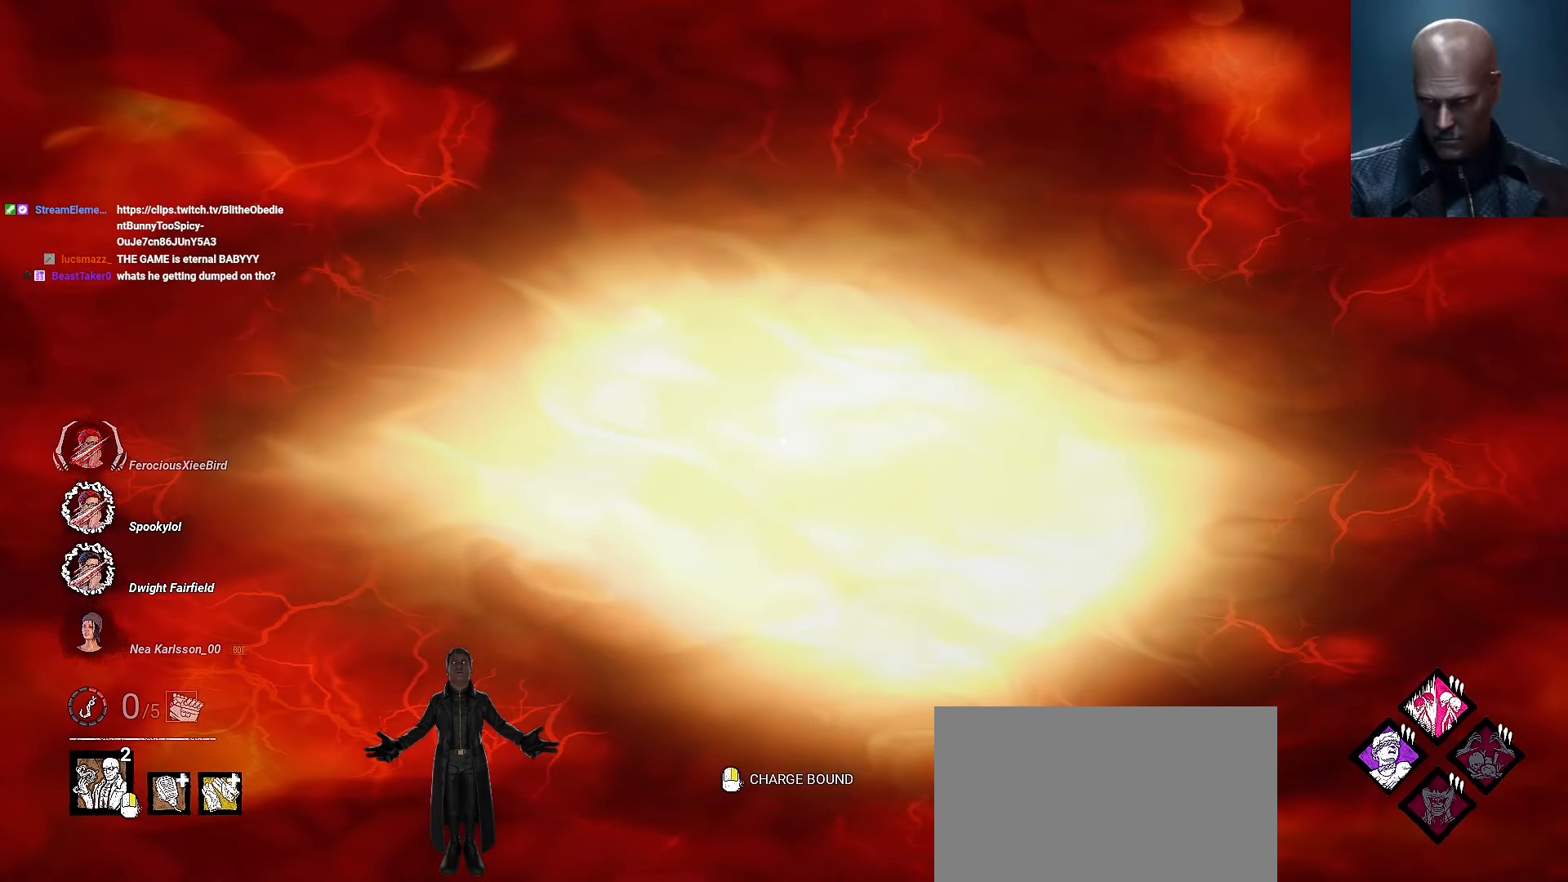
{"keys": ["a", "shift", "w"], "mouse": [], "events": [[33, "d", "down"], [67, "shift", "down"], [267, "d", "up"], [467, "a", "down"]]}
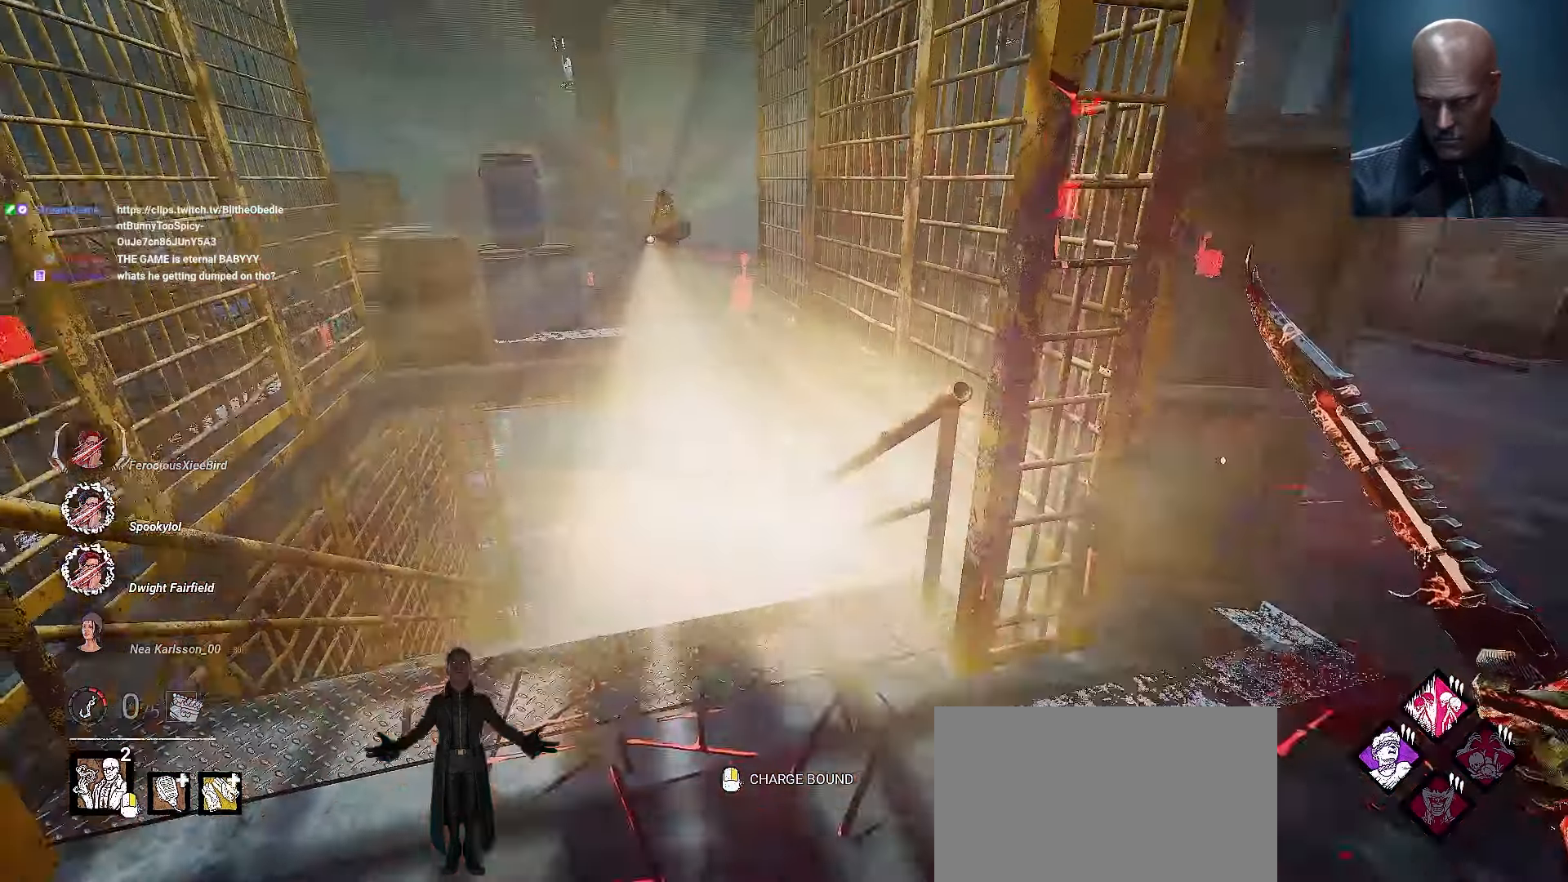
{"keys": ["d", "w"], "mouse": [], "events": [[33, "w", "up"], [167, "shift", "up"], [233, "shift", "down"], [367, "d", "down"], [367, "w", "down"], [433, "a", "up"], [433, "shift", "up"]]}
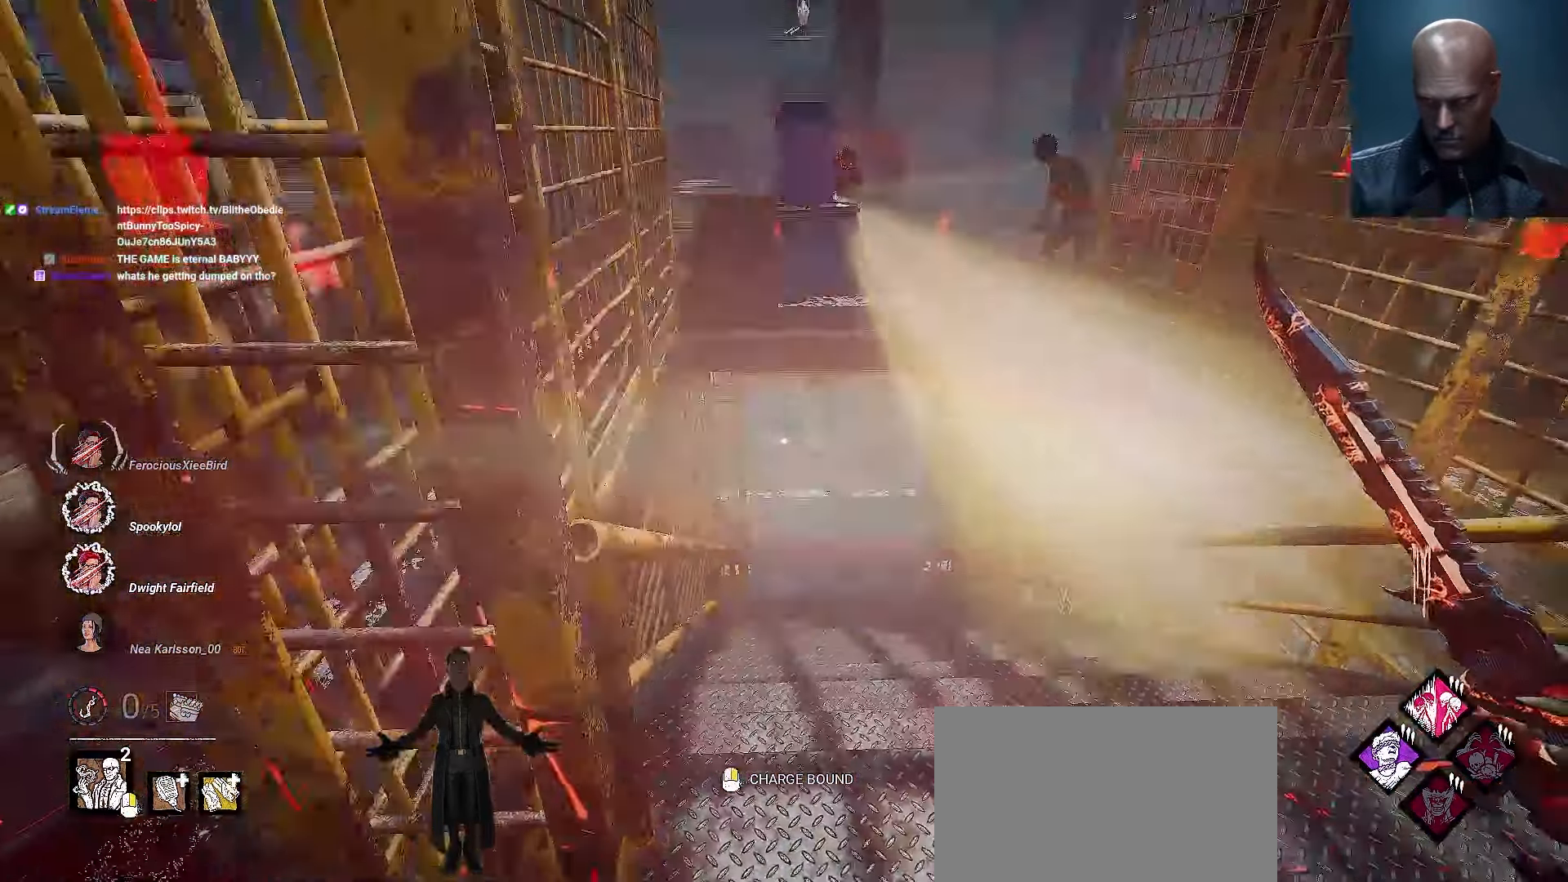
{"keys": ["d", "s"], "mouse": [], "events": [[67, "w", "up"], [100, "shift", "down"], [100, "w", "down"], [200, "w", "up"], [433, "s", "down"], [433, "shift", "up"]]}
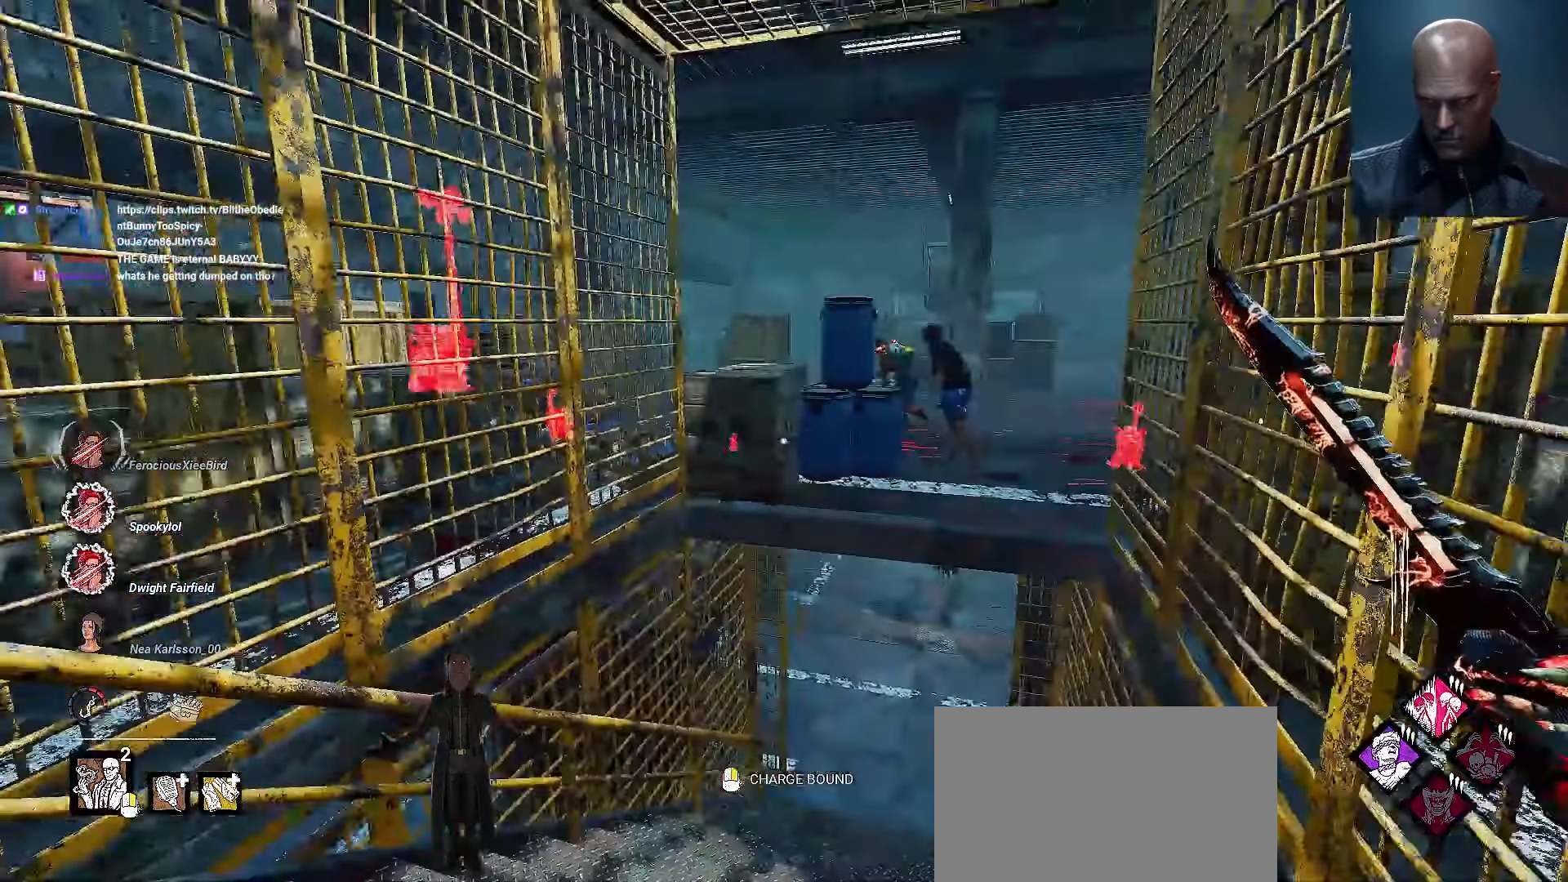
{"keys": ["d", "w"], "mouse": [], "events": [[133, "s", "up"], [267, "shift", "down"], [300, "shift", "up"], [400, "w", "down"]]}
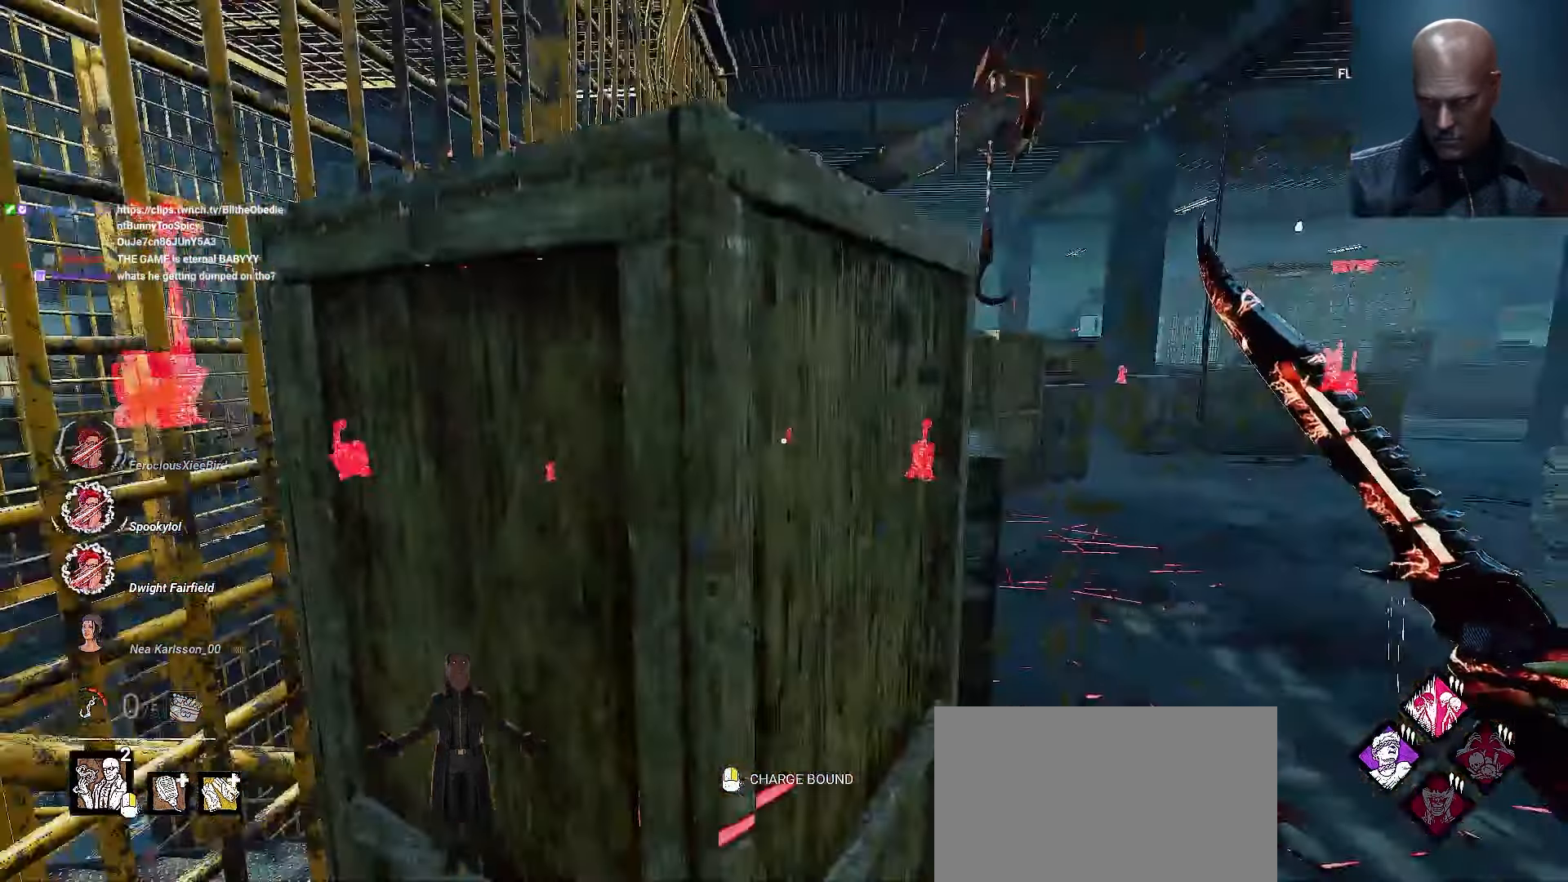
{"keys": ["shift", "w"], "mouse": [], "events": [[267, "d", "up"], [267, "shift", "down"], [367, "d", "down"], [500, "d", "up"]]}
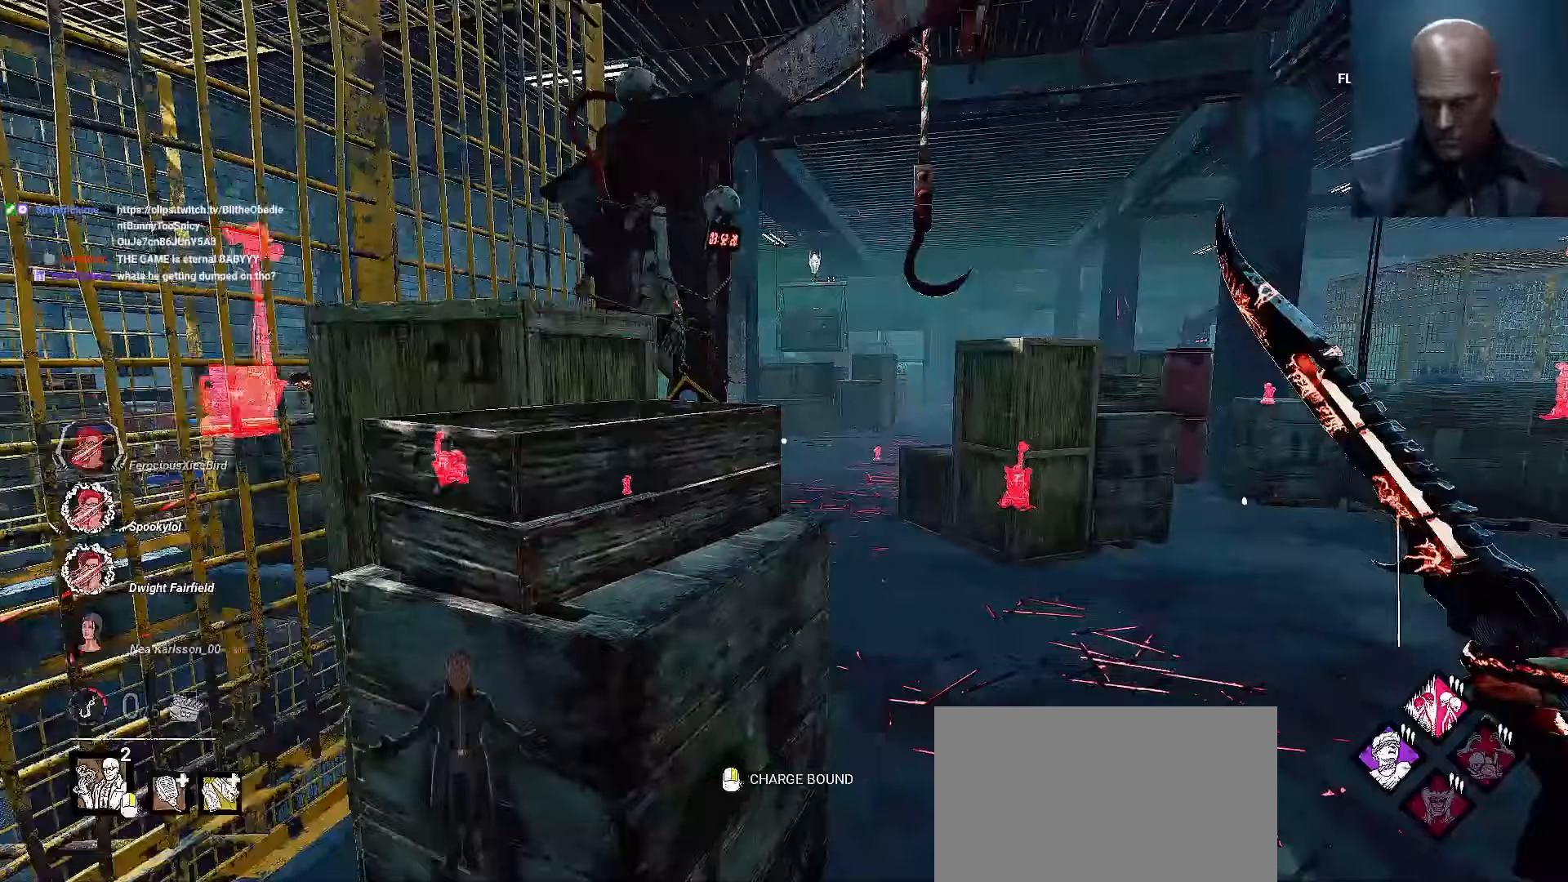
{"keys": ["w"], "mouse": [], "events": [[67, "d", "down"], [300, "d", "up"], [300, "shift", "up"]]}
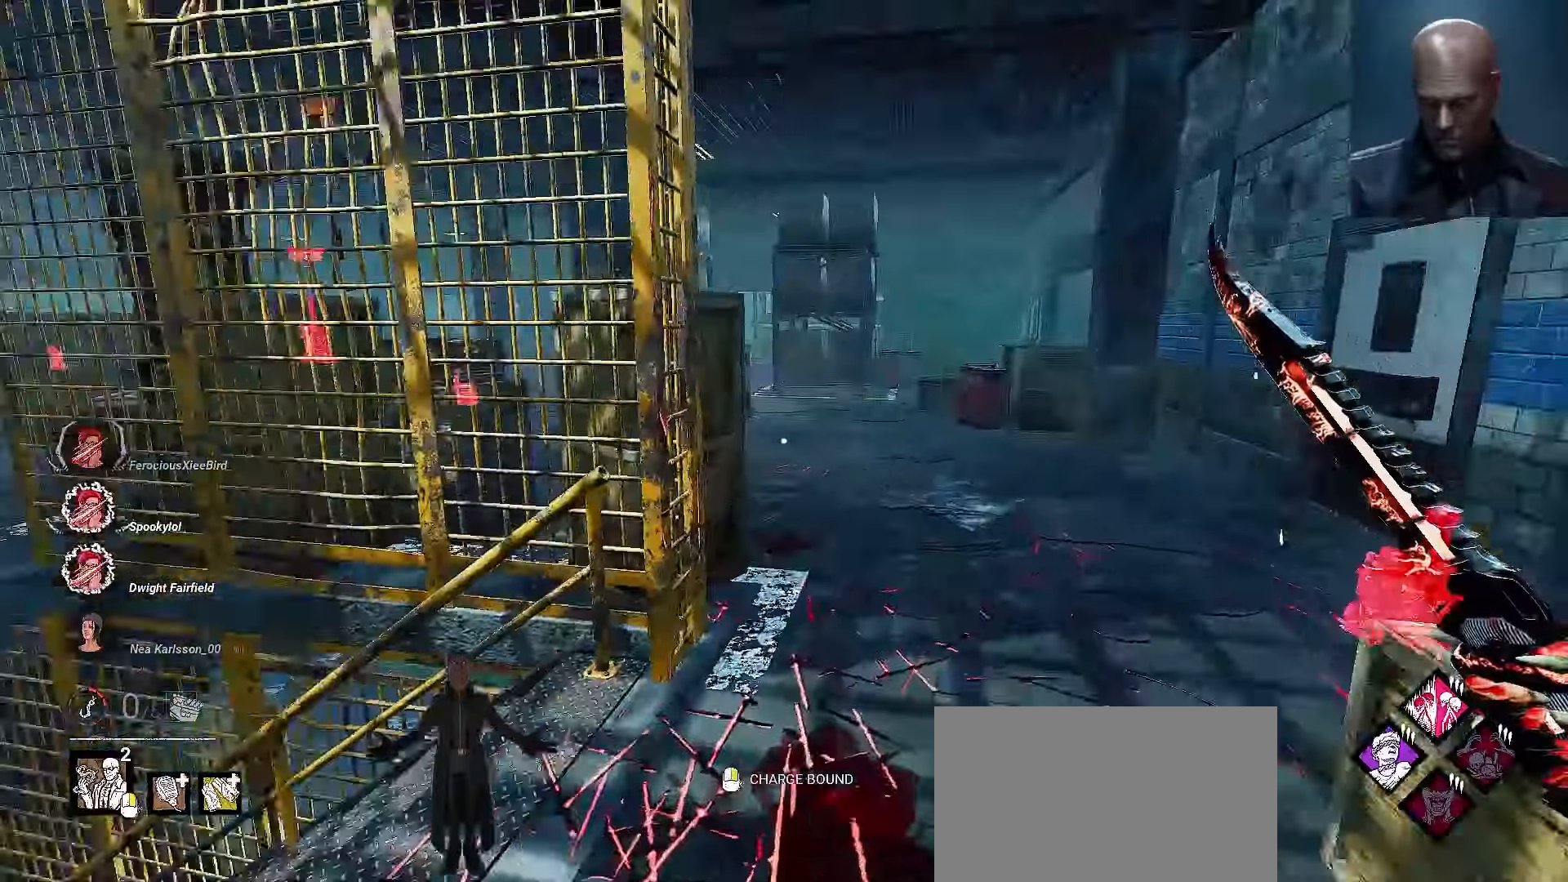
{"keys": ["d", "w"], "mouse": [], "events": [[167, "d", "down"]]}
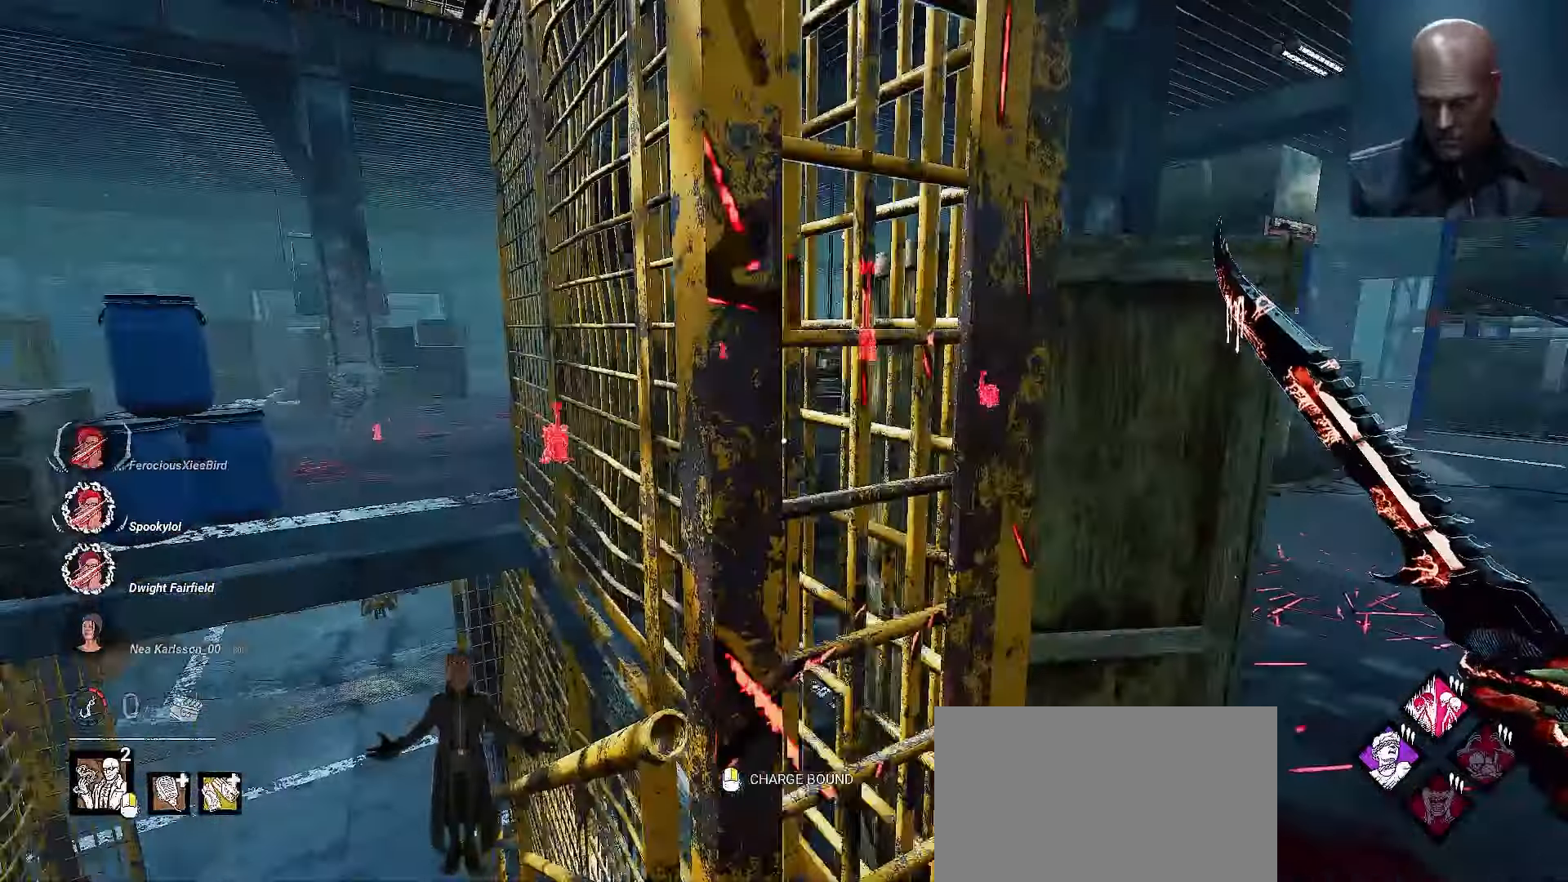
{"keys": ["d", "s"], "mouse": [], "events": [[33, "w", "up"], [233, "s", "down"], [233, "shift", "down"], [300, "shift", "up"]]}
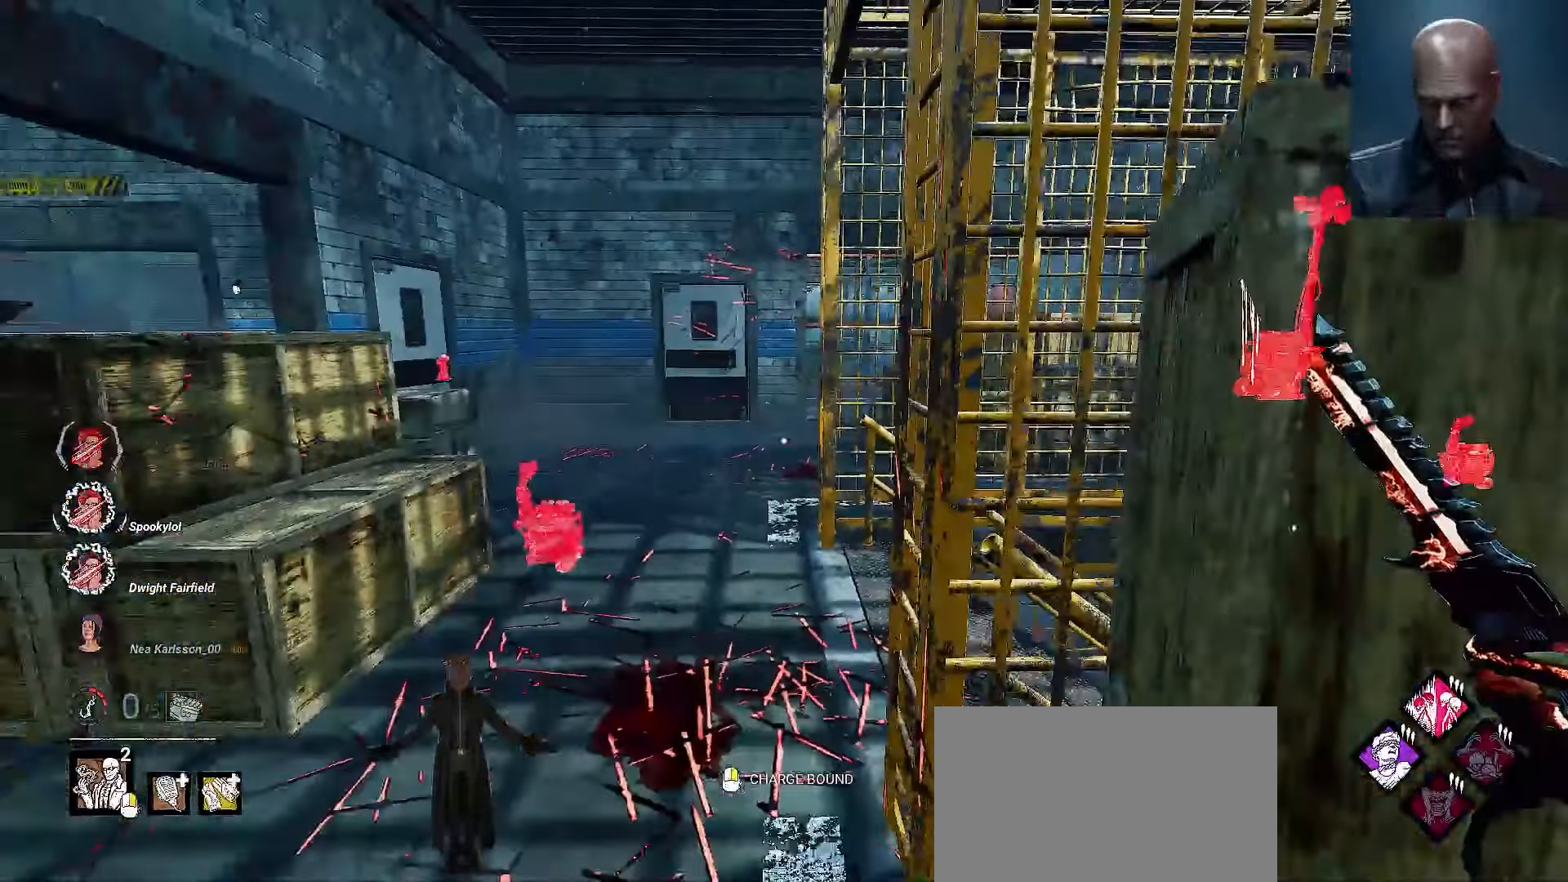
{"keys": ["d", "w"], "mouse": [], "events": [[33, "s", "up"], [167, "w", "down"], [267, "d", "up"], [500, "d", "down"]]}
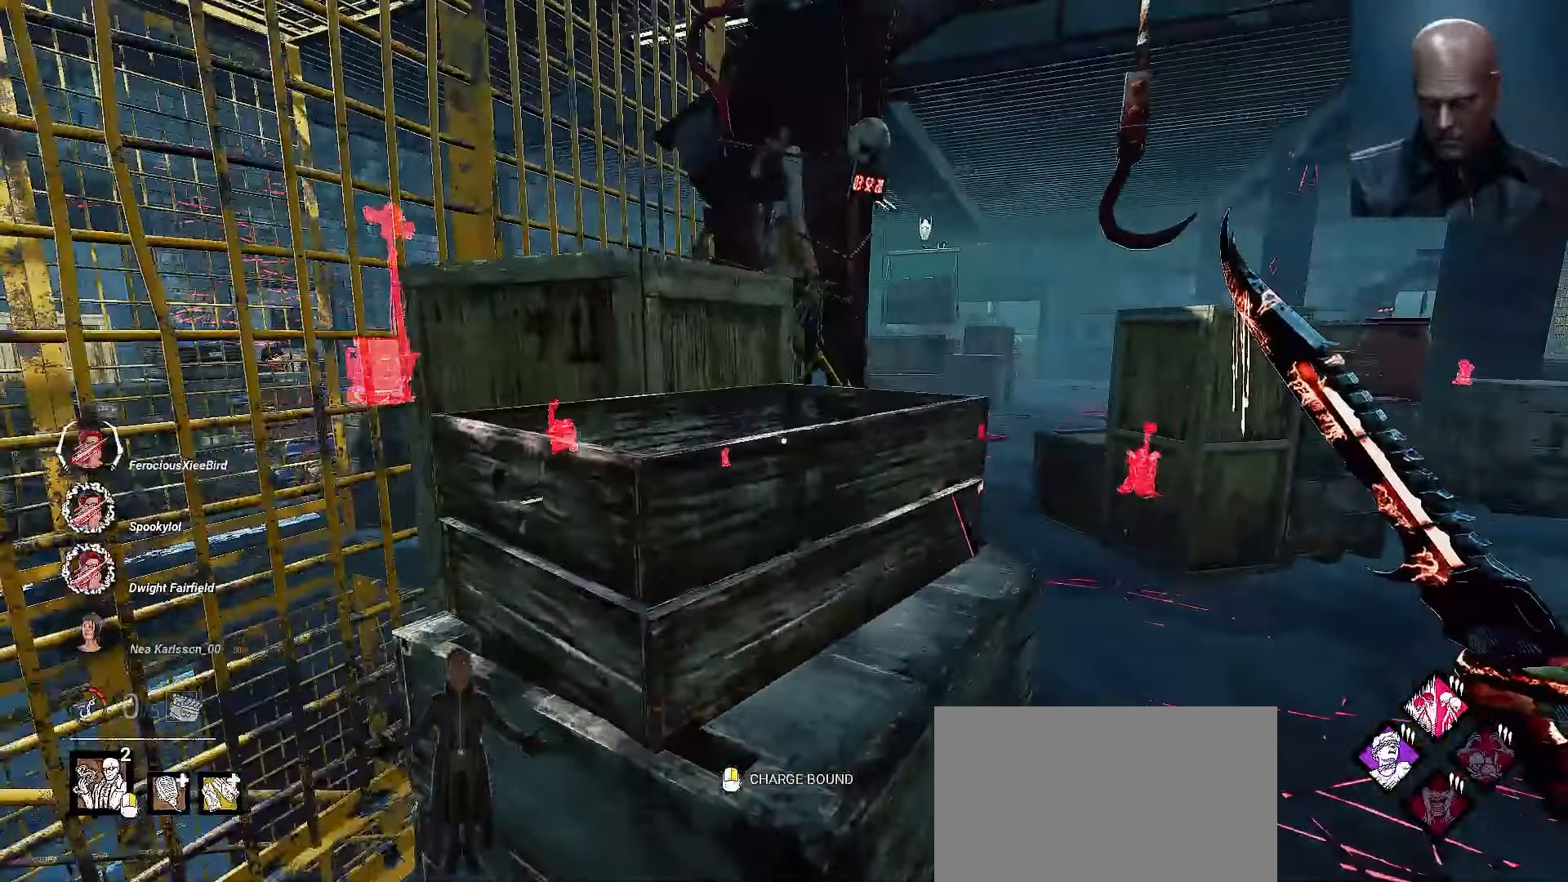
{"keys": ["d", "w"], "mouse": [], "events": []}
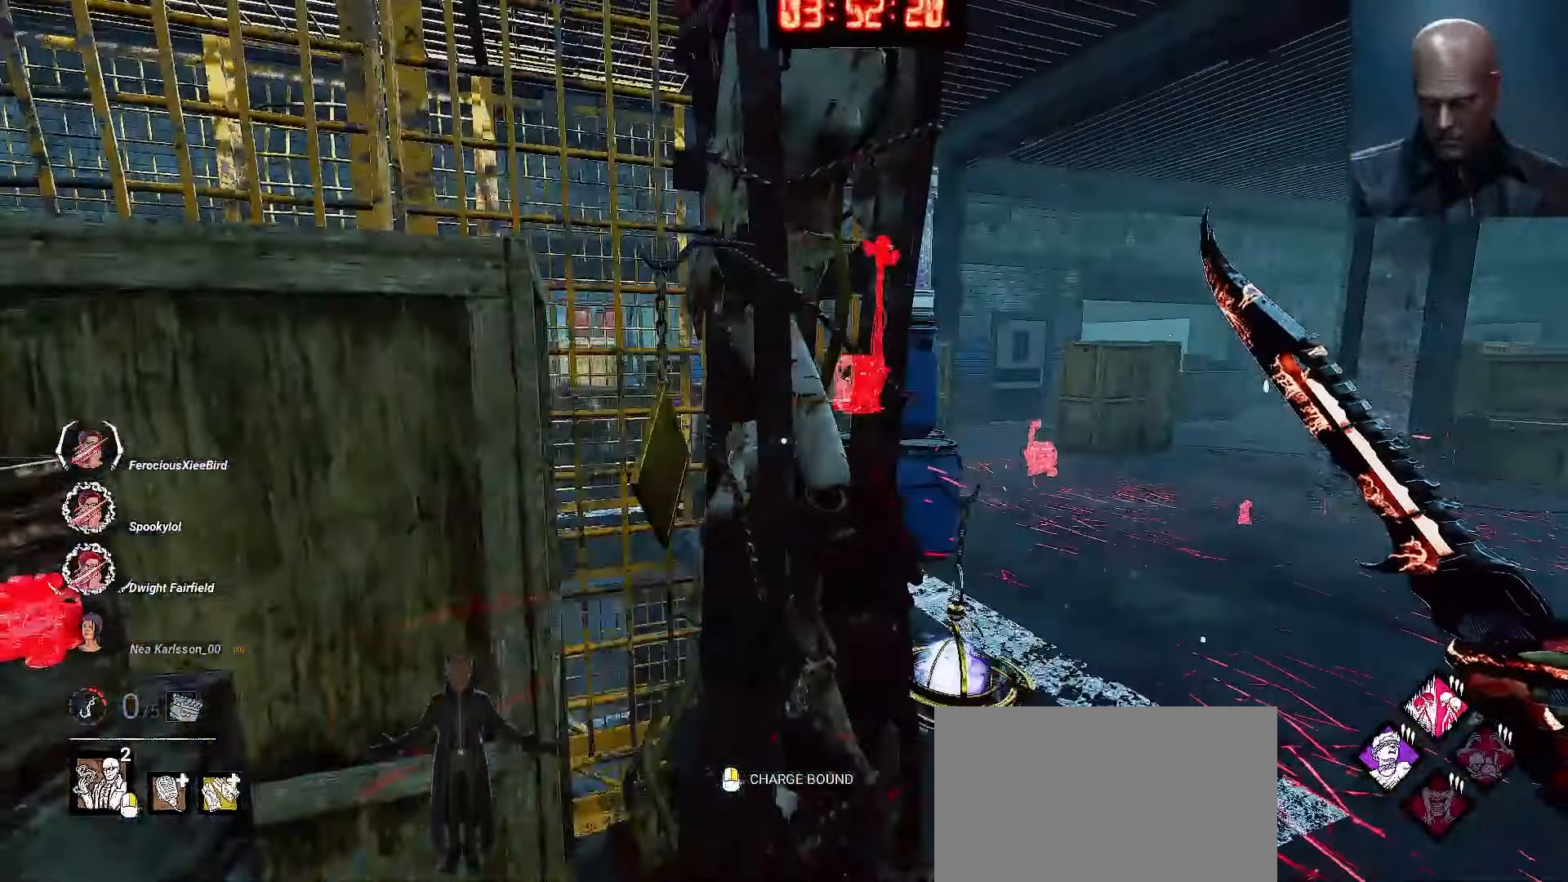
{"keys": ["a", "shift", "w"], "mouse": [], "events": [[200, "d", "up"], [300, "a", "down"], [433, "shift", "down"]]}
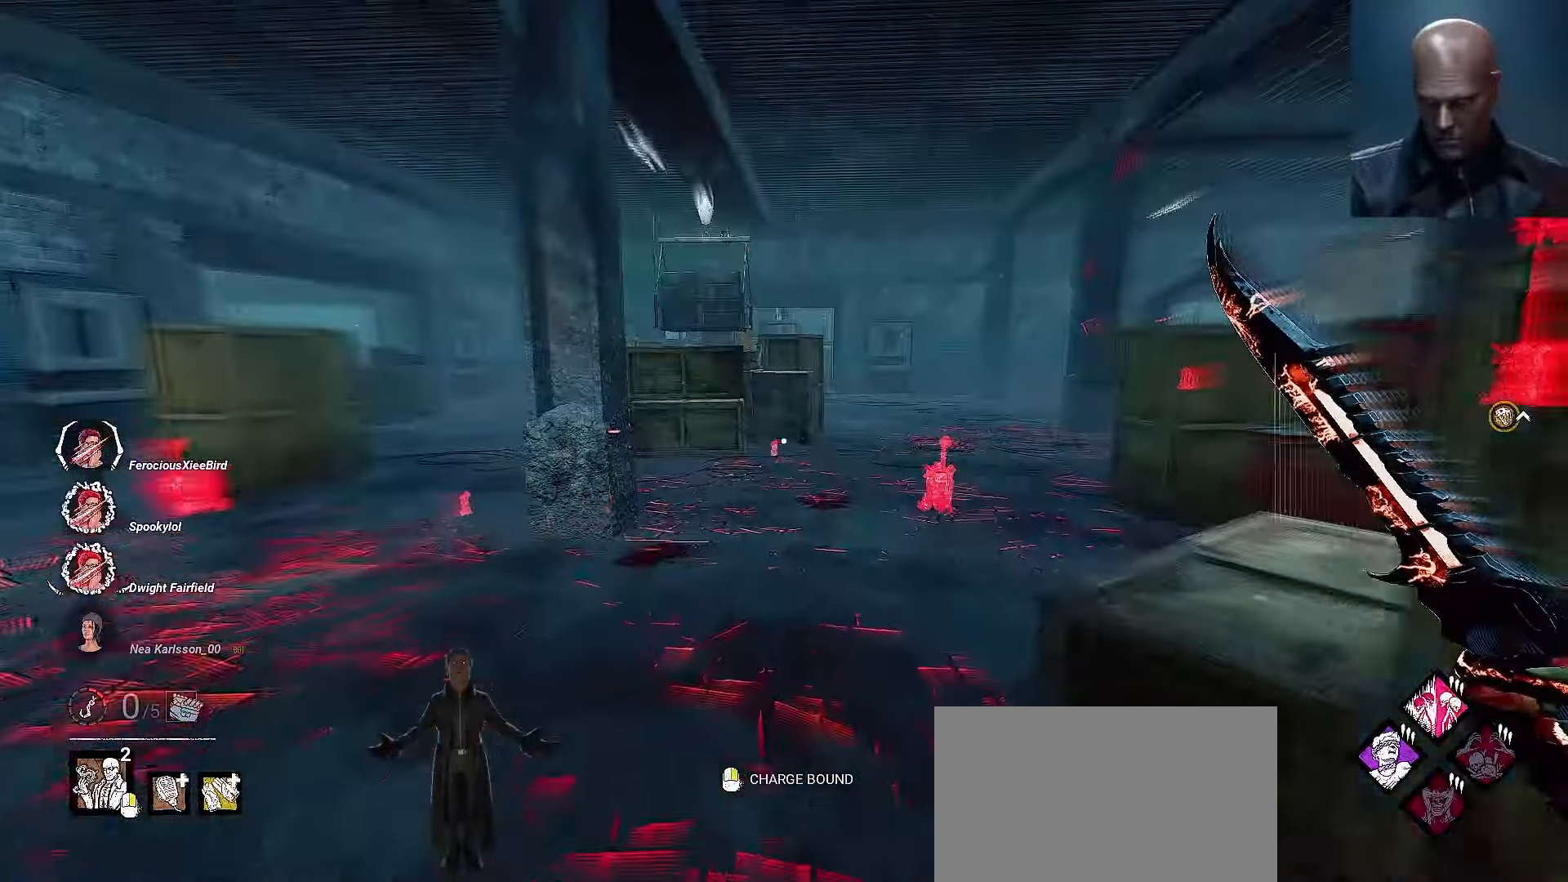
{"keys": ["d", "w"], "mouse": [], "events": [[267, "a", "up"], [267, "d", "down"], [267, "shift", "up"]]}
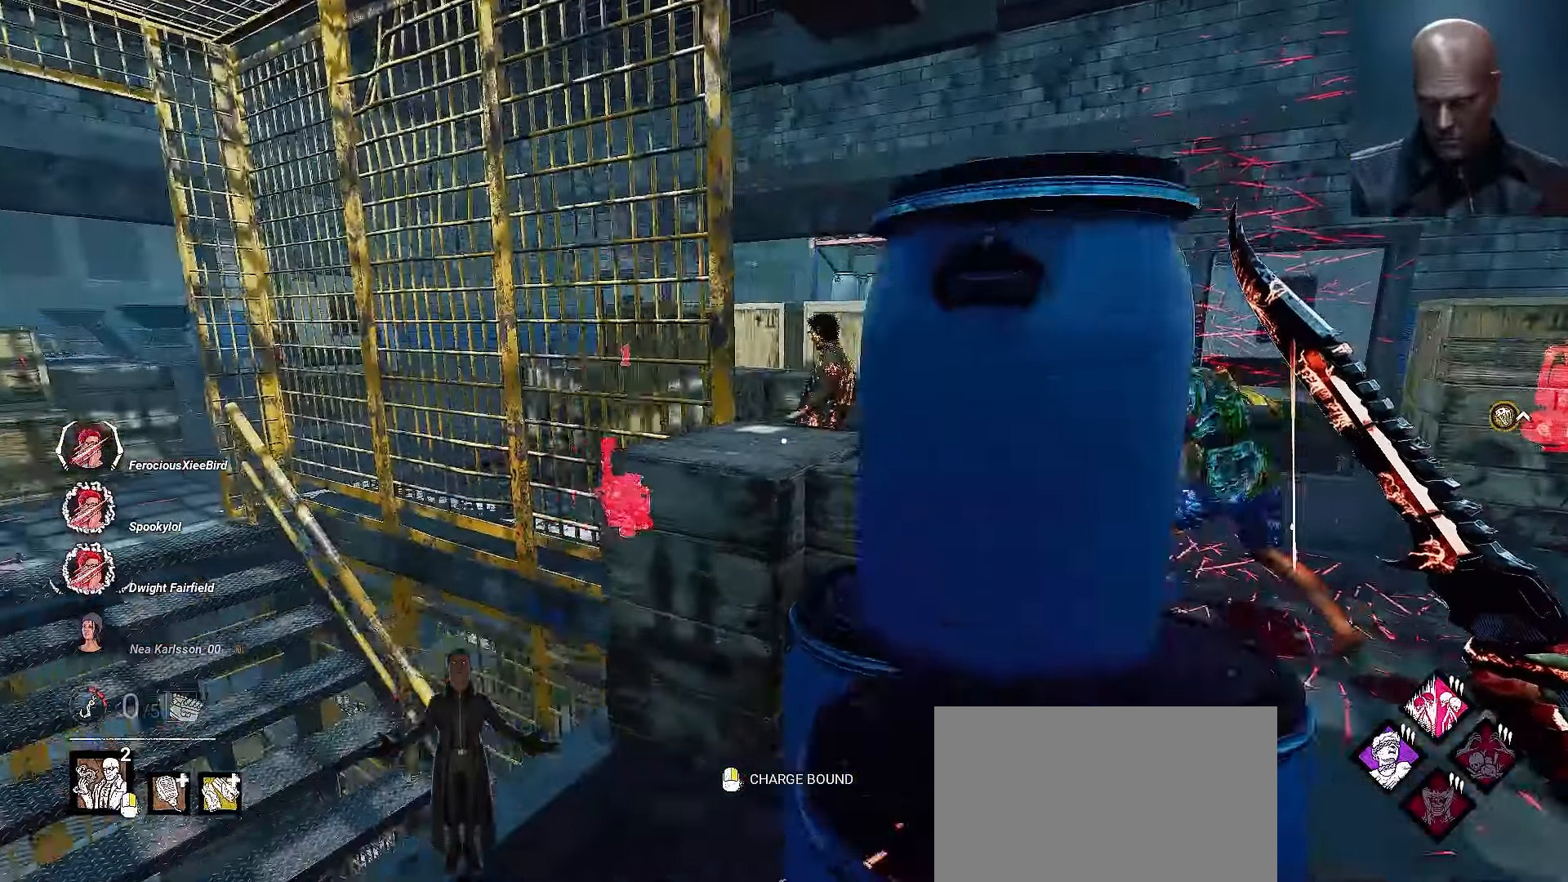
{"keys": ["d", "w"], "mouse": [], "events": []}
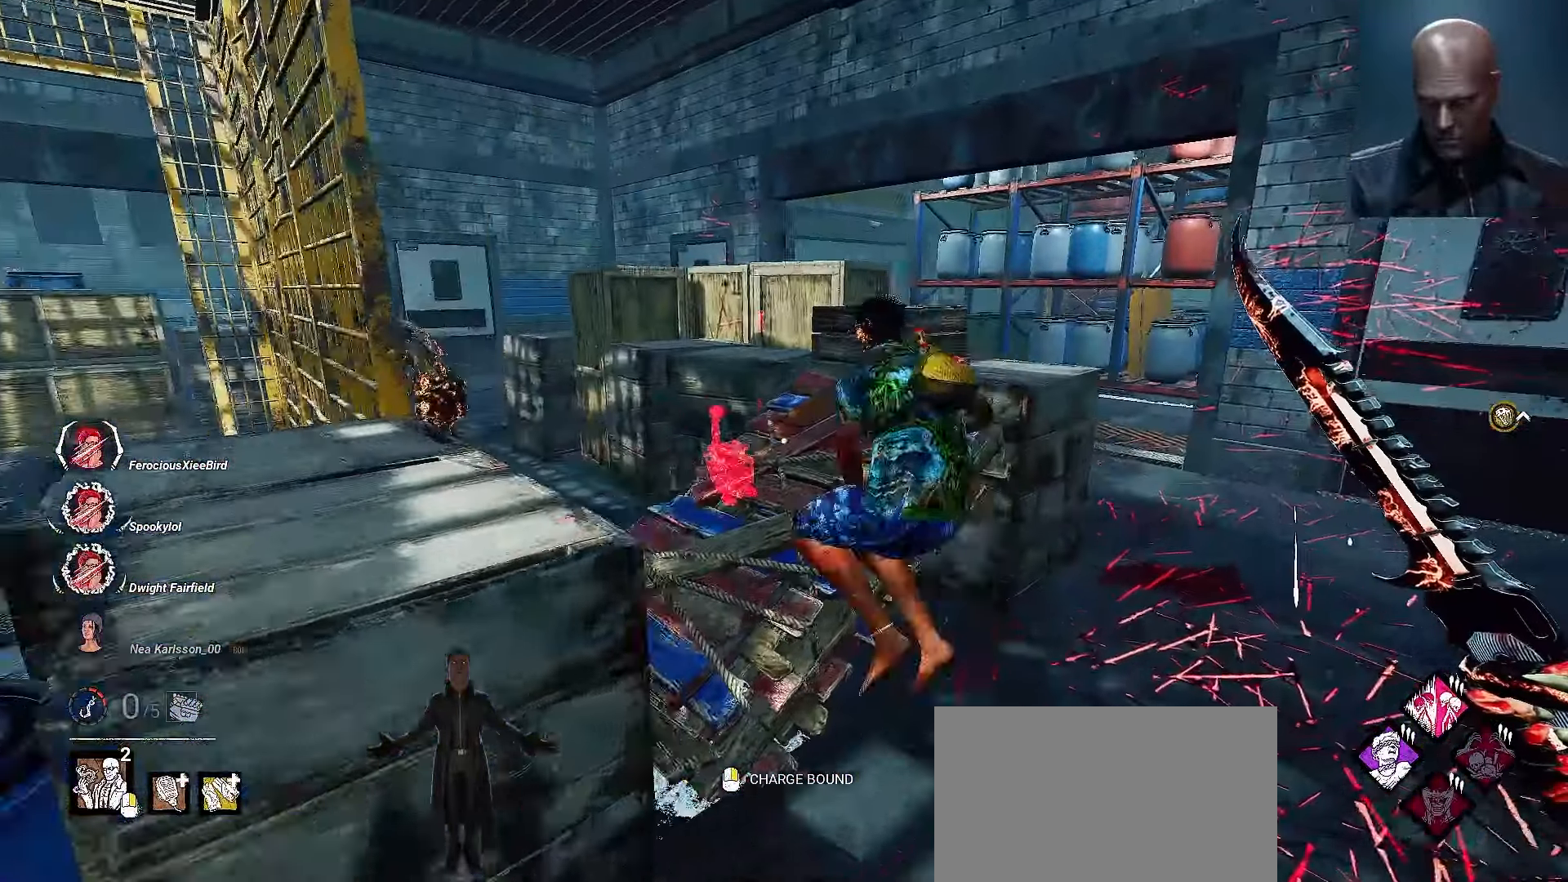
{"keys": ["d", "shift"], "mouse": [], "events": [[100, "d", "up"], [100, "mouse_left", "down"], [267, "mouse_left", "up"], [433, "d", "down"], [467, "shift", "down"], [500, "w", "up"]]}
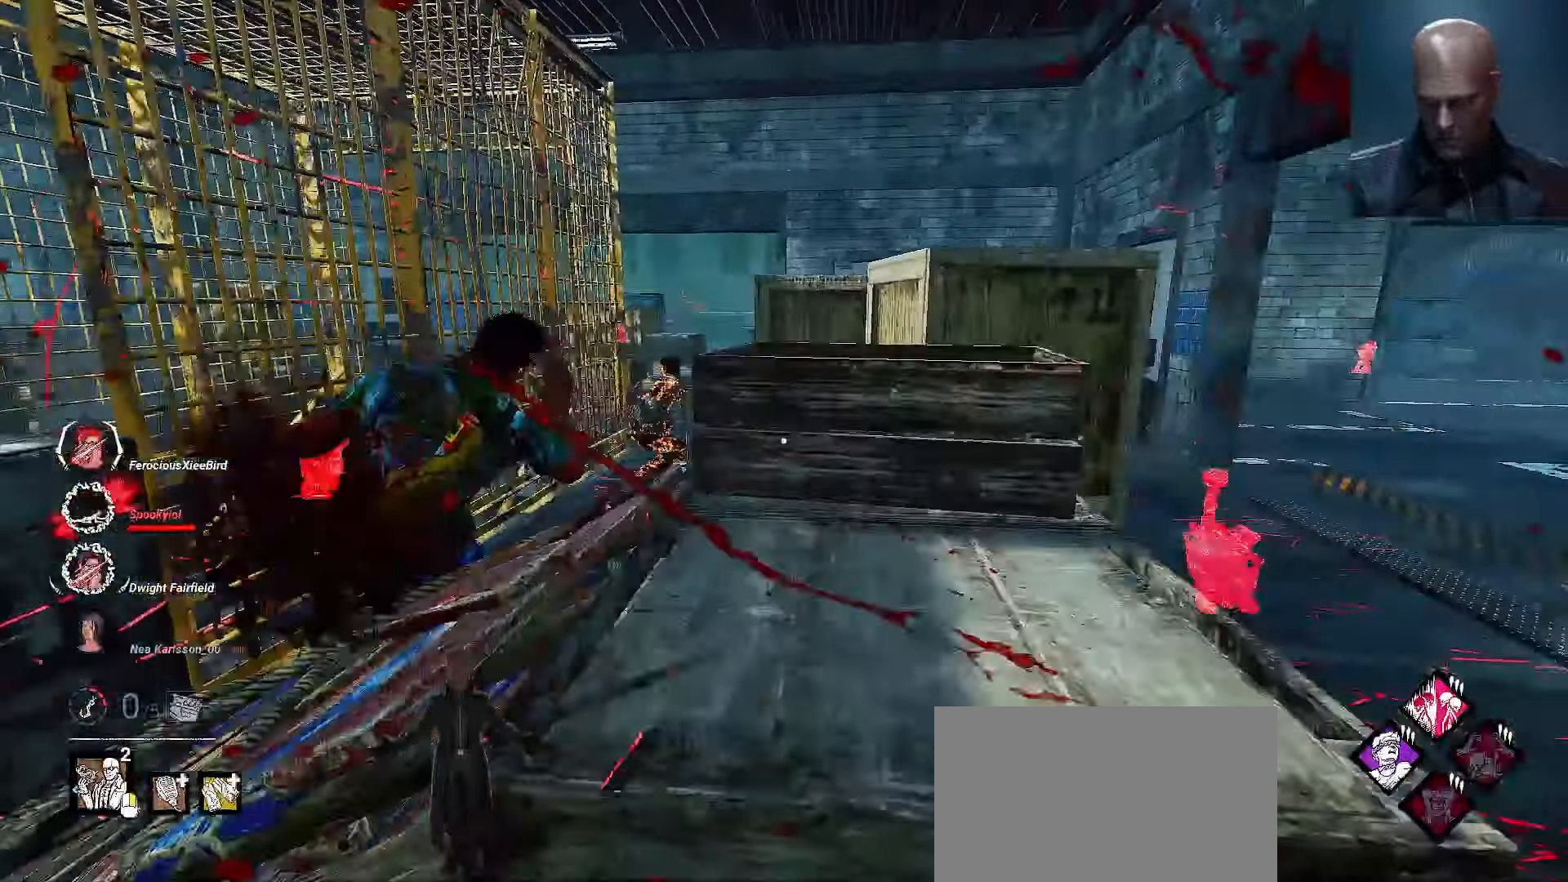
{"keys": ["d"], "mouse": [], "events": [[100, "shift", "up"], [267, "s", "down"], [300, "d", "up"], [400, "d", "down"], [500, "s", "up"]]}
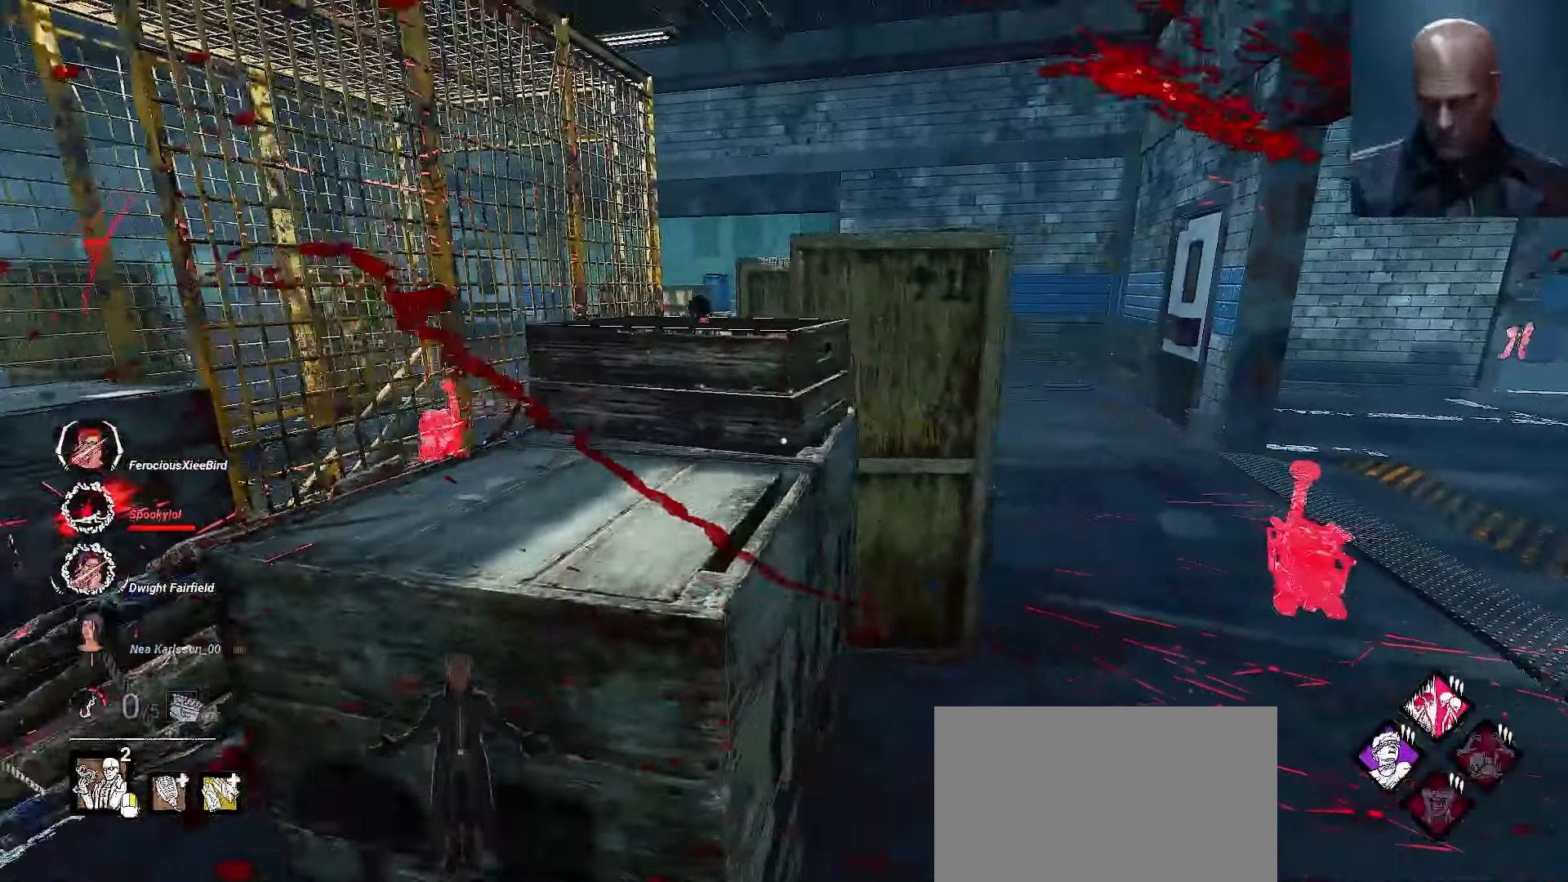
{"keys": ["d", "shift", "w"], "mouse": [], "events": [[133, "shift", "down"], [133, "w", "down"]]}
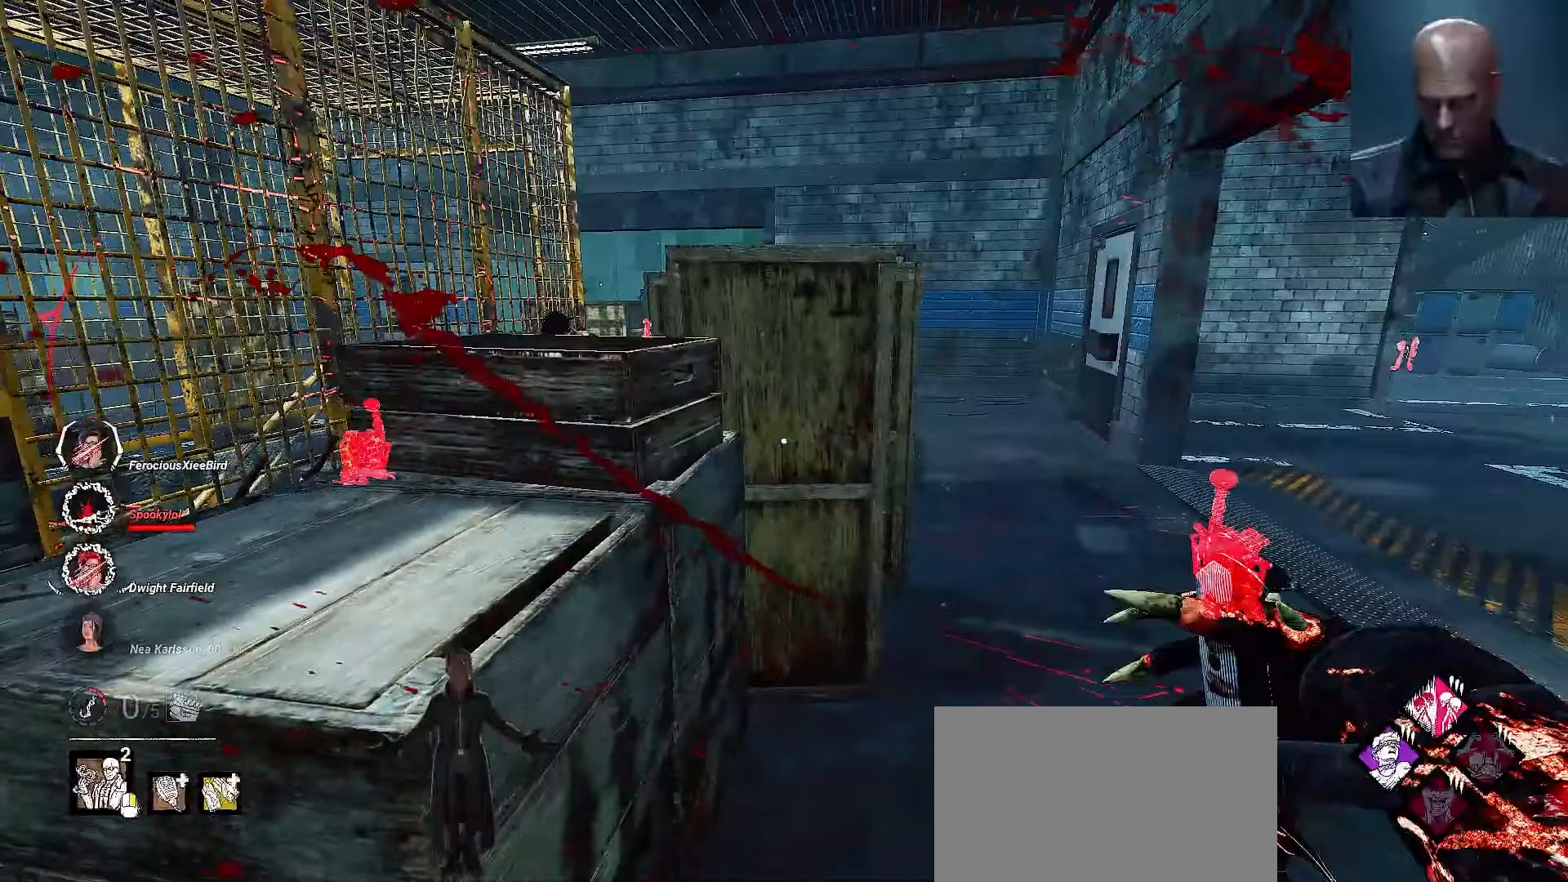
{"keys": ["shift", "w"], "mouse": [], "events": [[333, "d", "up"]]}
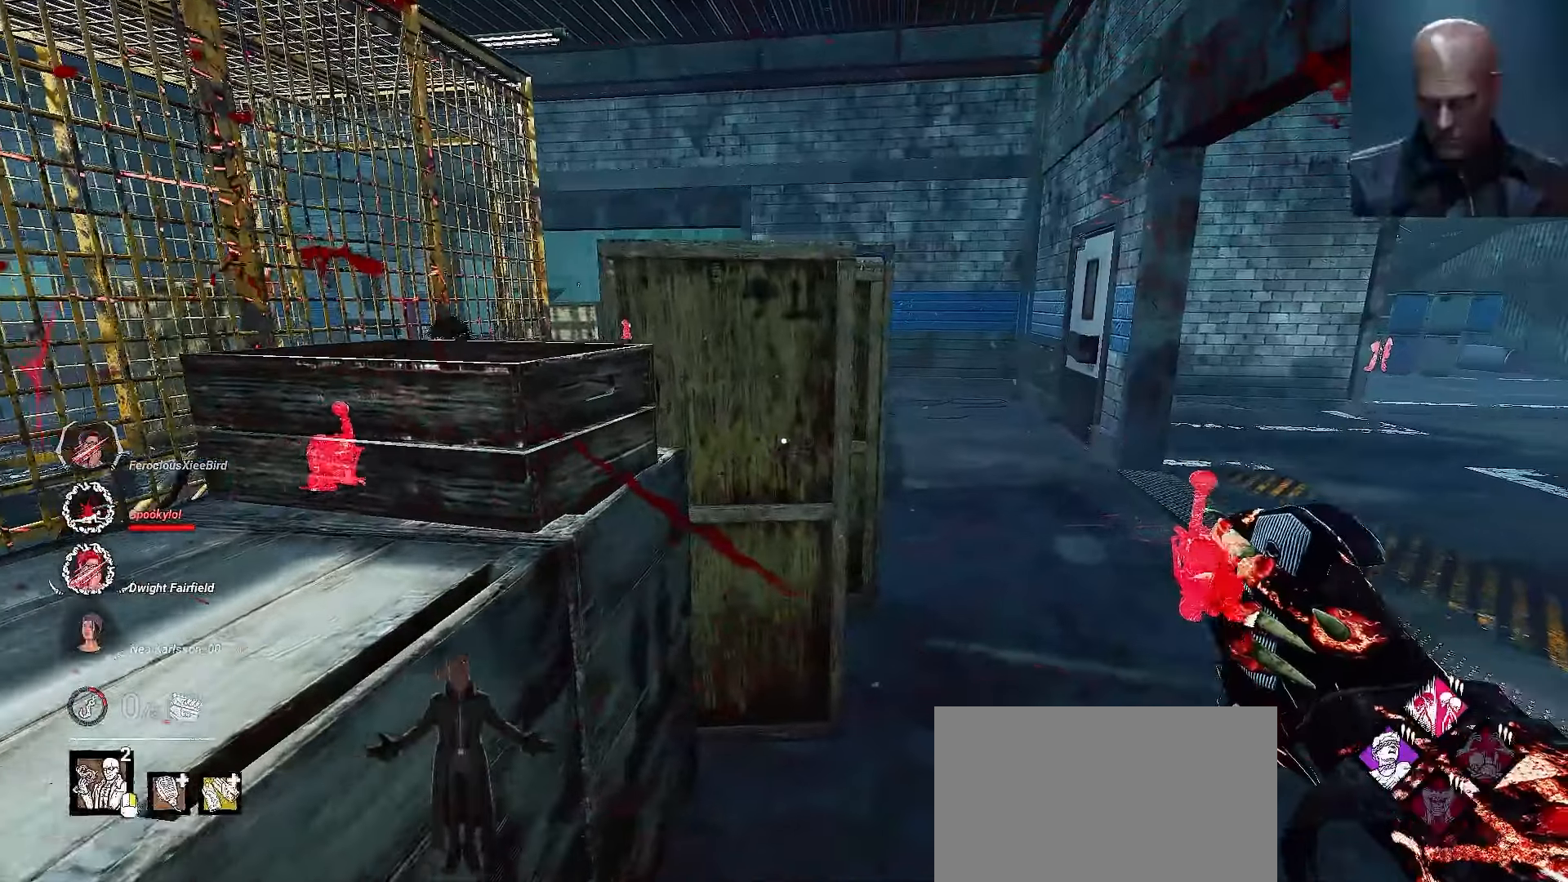
{"keys": ["d", "shift", "w"], "mouse": [], "events": [[367, "d", "down"]]}
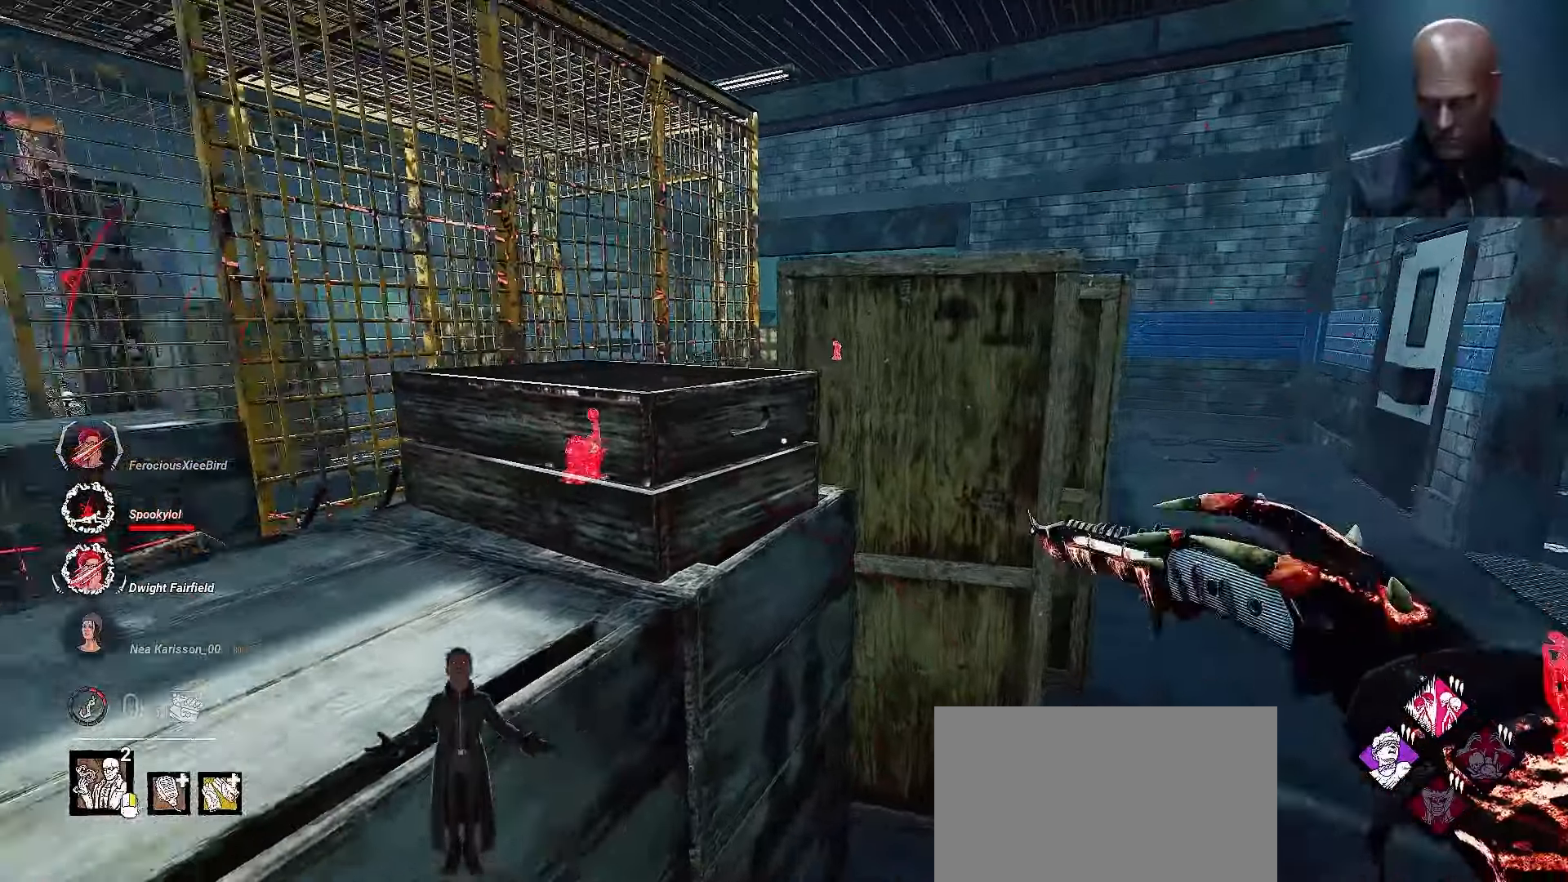
{"keys": ["a", "shift"], "mouse": [], "events": [[33, "a", "down"], [33, "d", "up"], [33, "w", "up"], [167, "s", "down"], [367, "s", "up"]]}